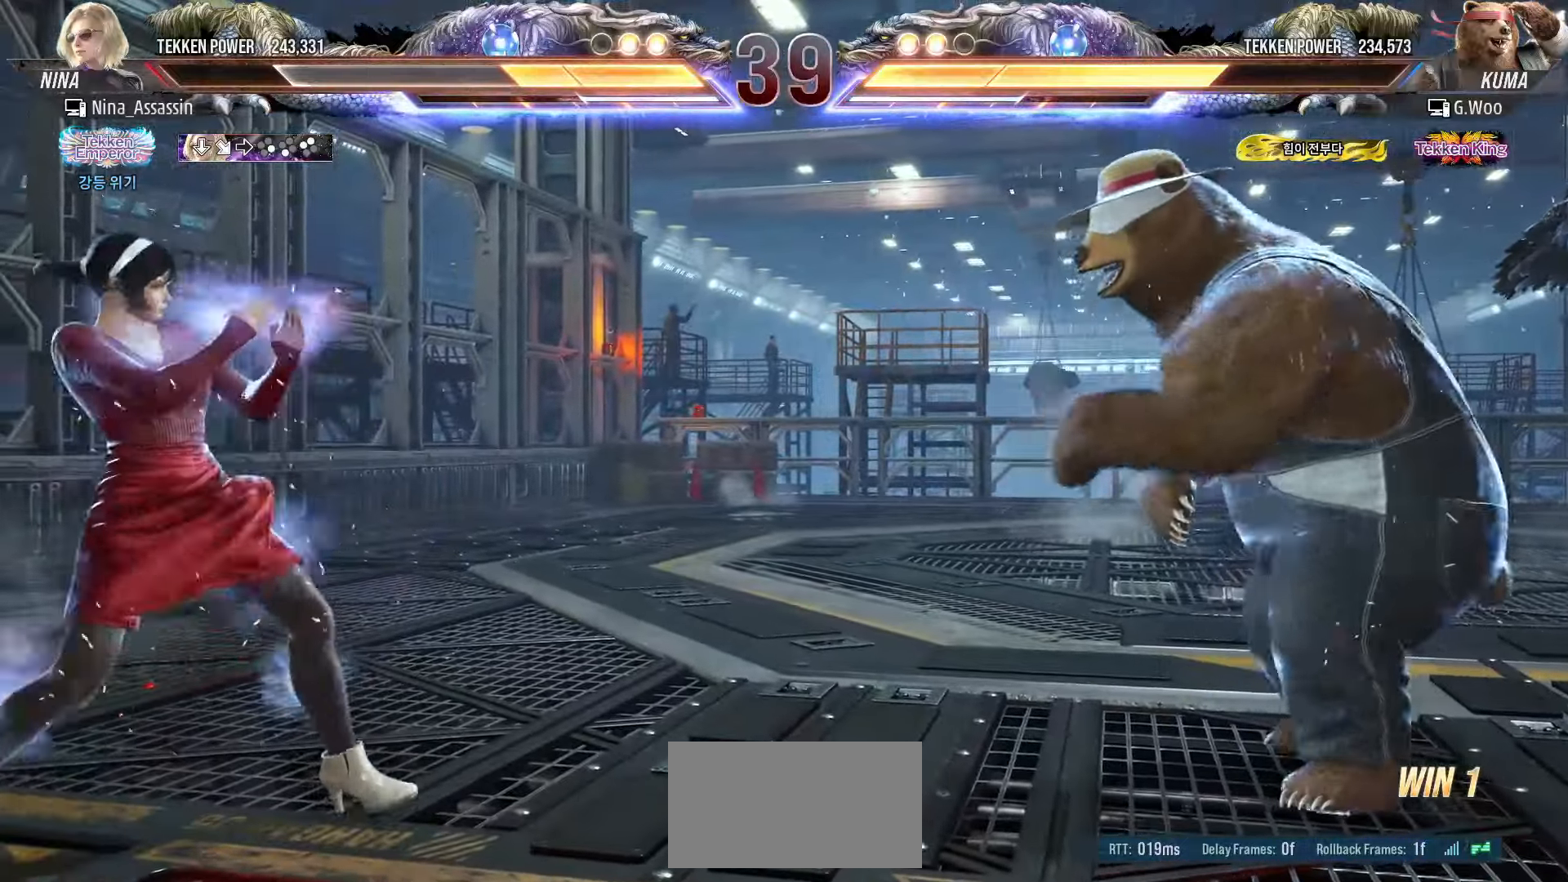
Gameplay with a controller (arcade stick); each line is a JSON object with the inputs held at the frame after it (dt_ms = milliseconds from this image to that frame). "events" lists button and stick changes between this image and that frame as [ms after this image, input, new state], when the widget could be followed in between. Not read: L3 R3.
{"dt_ms": 500, "buttons": [], "left_stick": "left", "events": [[66, "left_stick", "up"], [116, "left_stick", "center"], [266, "left_stick", "left"], [316, "left_stick", "center"], [416, "left_stick", "left"]]}
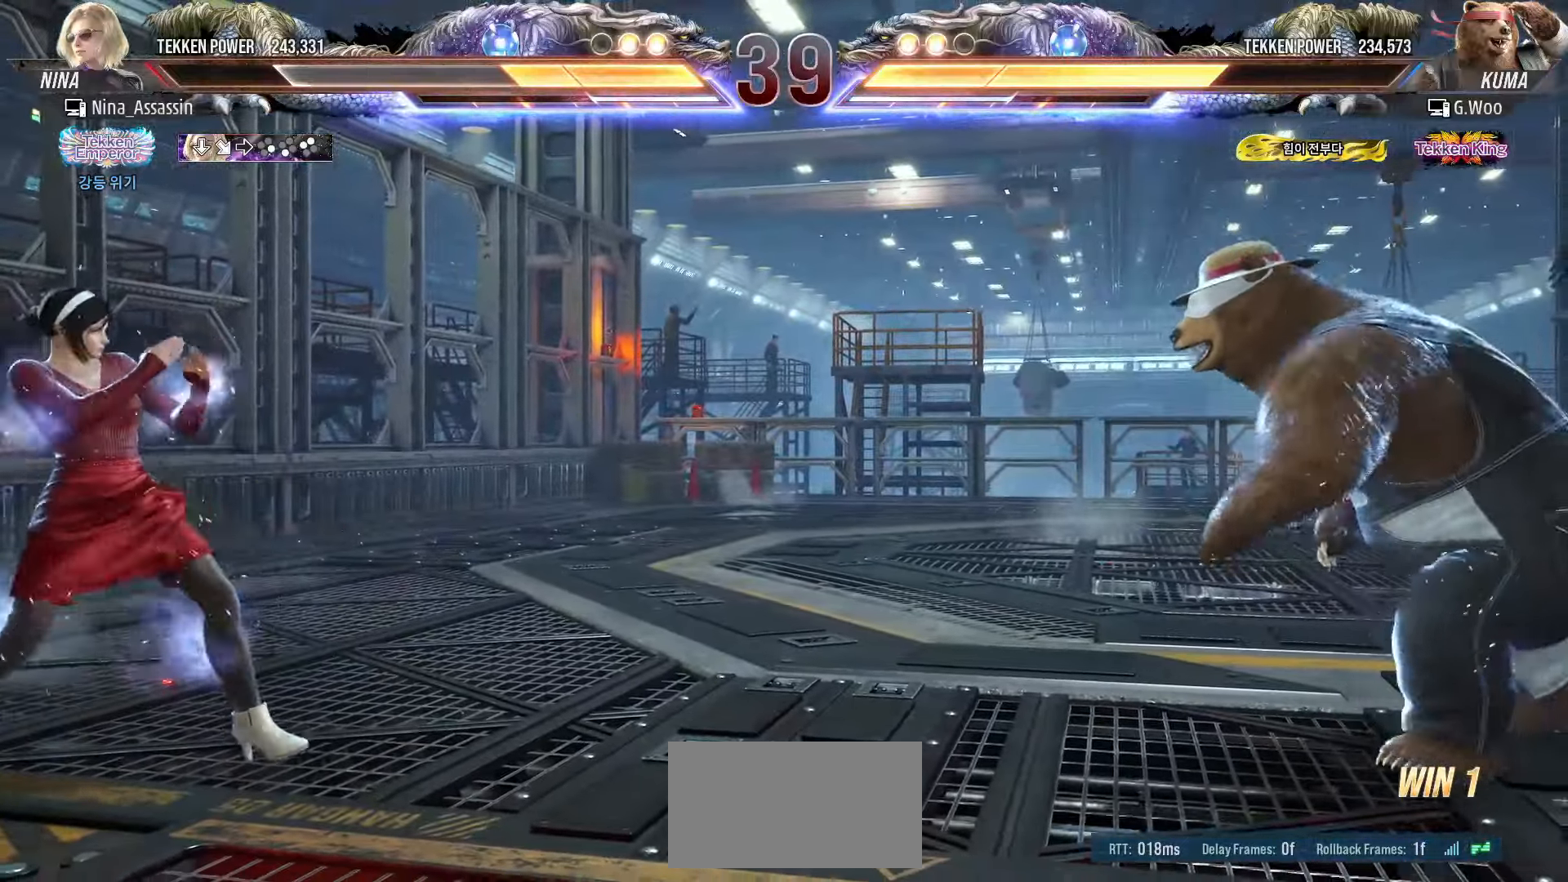
{"dt_ms": 500, "buttons": [], "left_stick": "left", "events": [[16, "left_stick", "center"], [66, "left_stick", "right"], [133, "left_stick", "center"], [216, "left_stick", "right"], [300, "left_stick", "center"], [450, "left_stick", "left"]]}
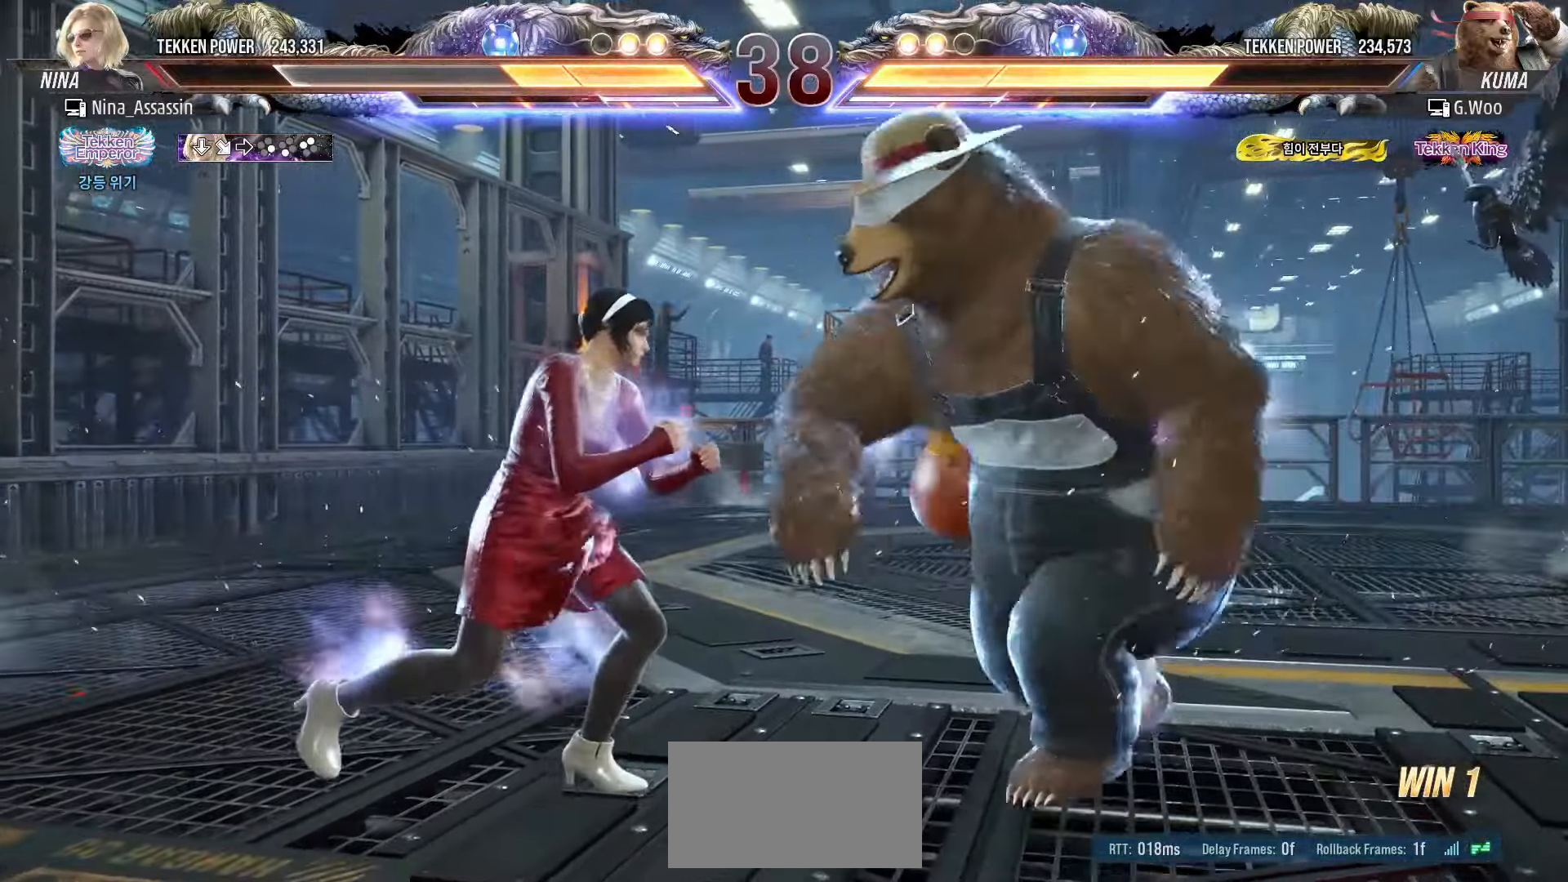
{"dt_ms": 500, "buttons": [], "left_stick": "left", "events": [[33, "left_stick", "center"], [100, "left_stick", "left"]]}
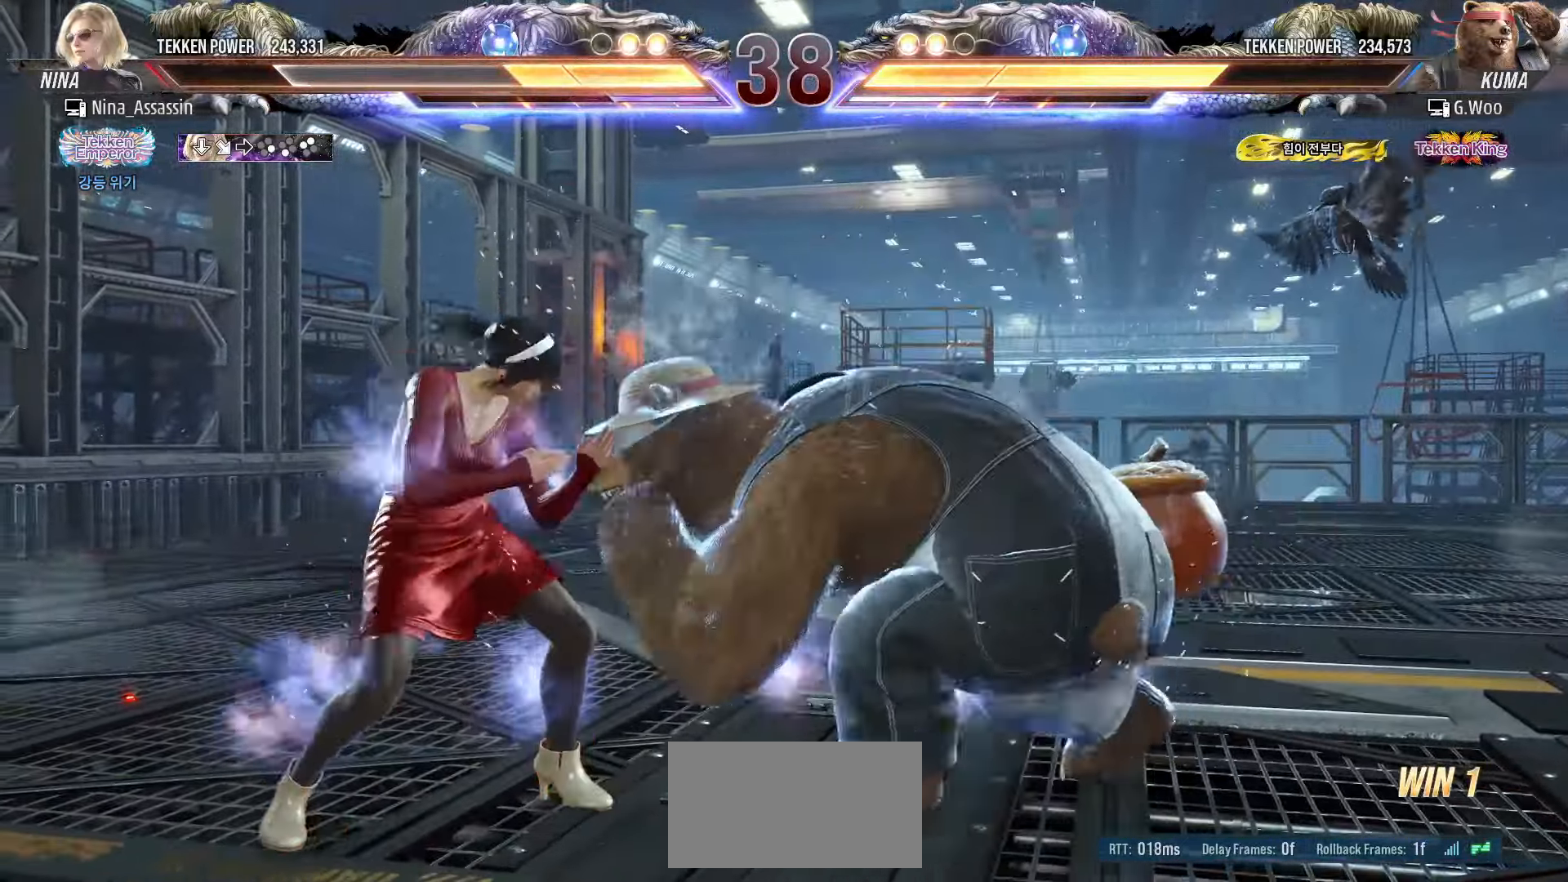
{"dt_ms": 500, "buttons": [], "left_stick": "left", "events": []}
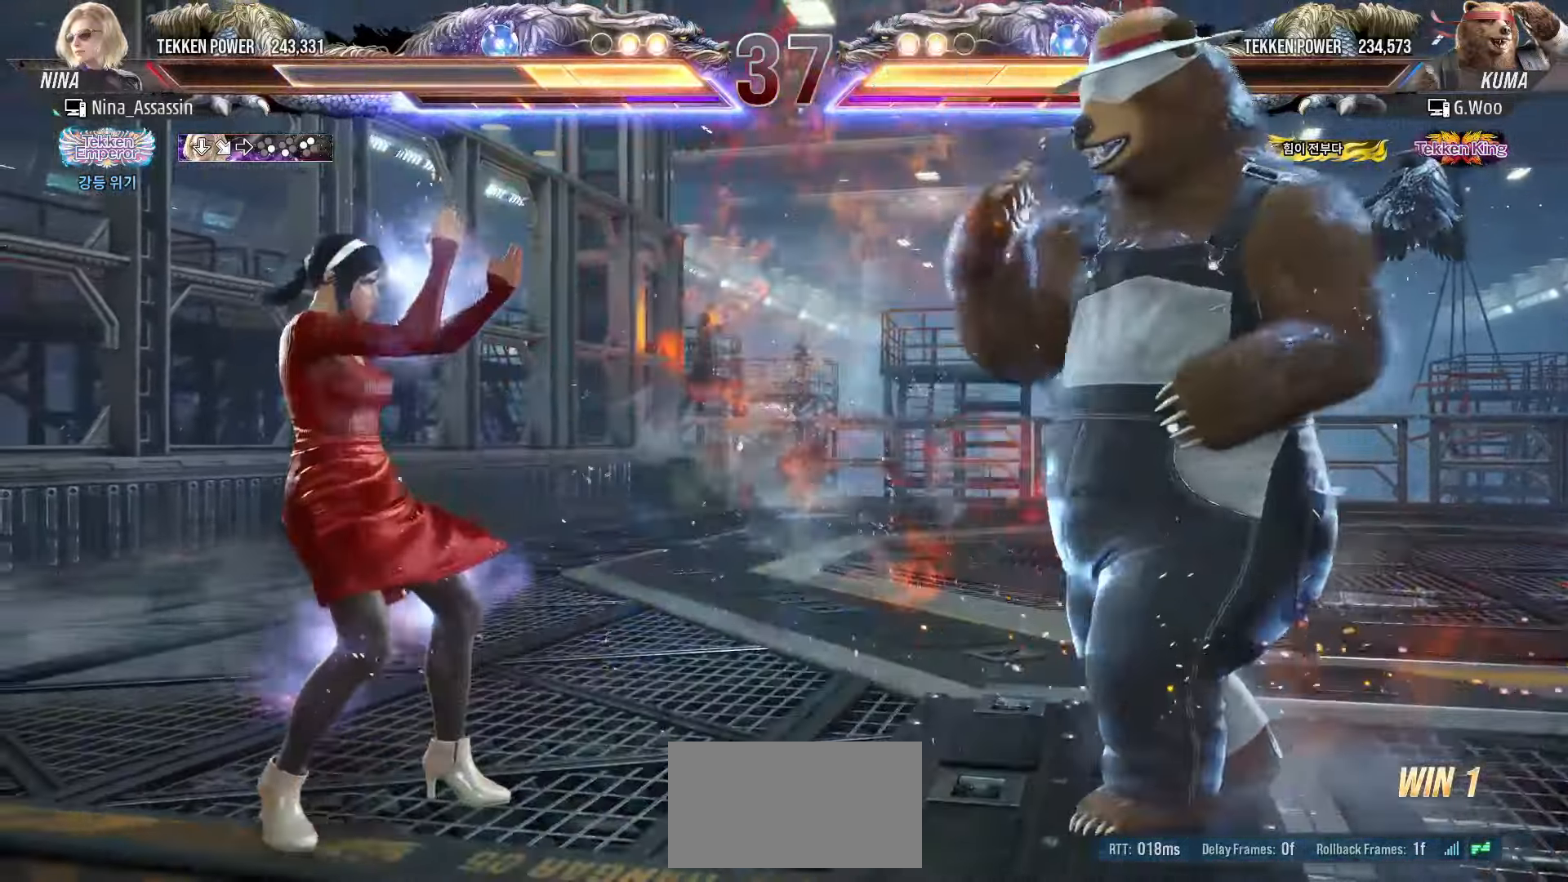
{"dt_ms": 500, "buttons": [], "left_stick": "left", "events": []}
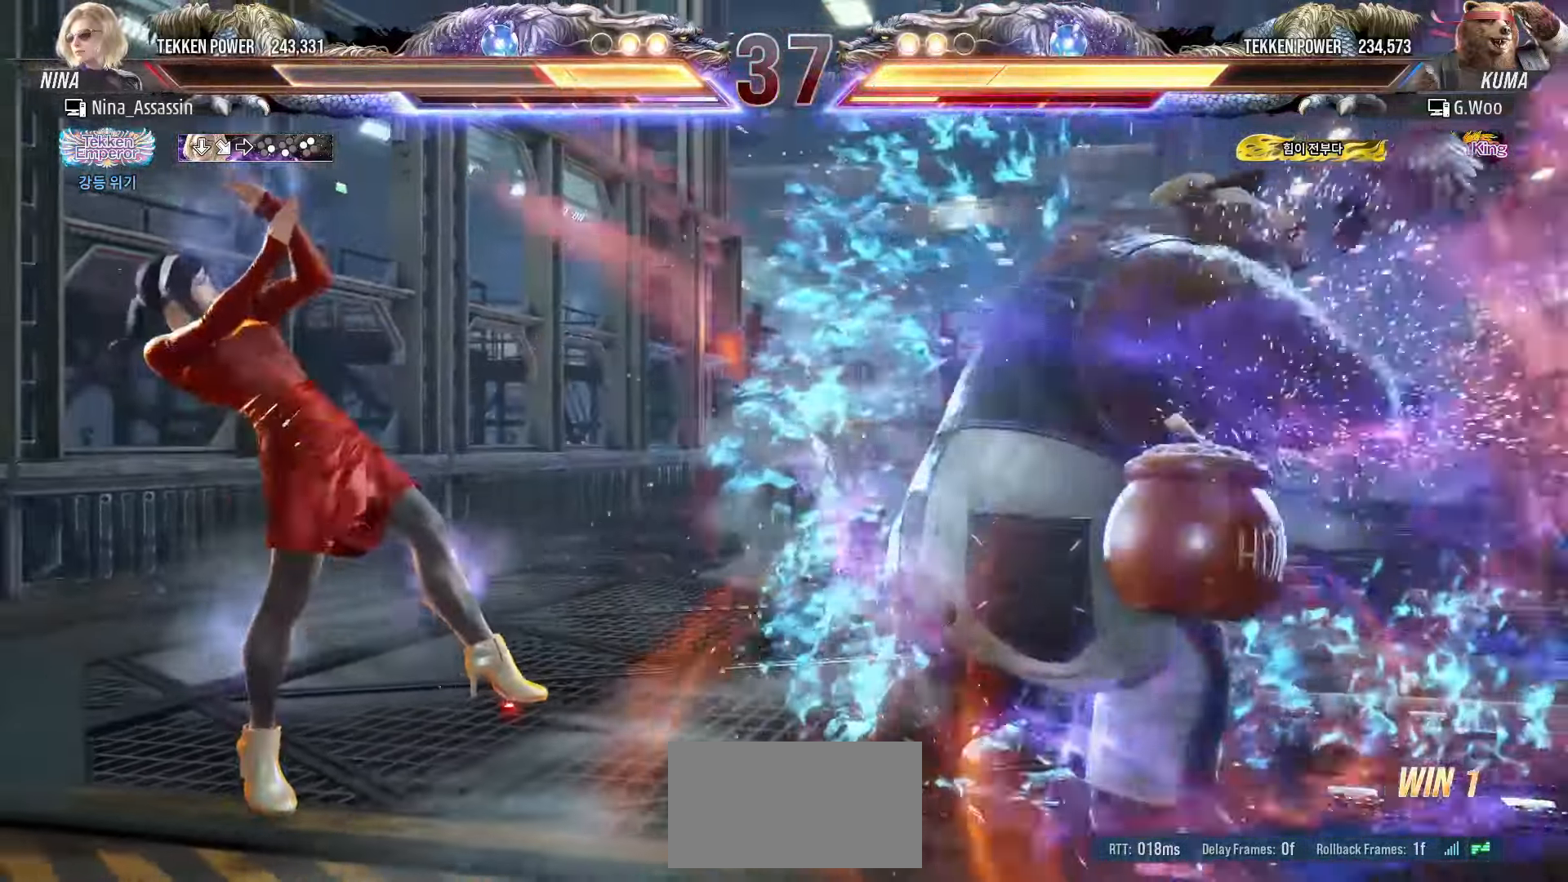
{"dt_ms": 500, "buttons": [], "left_stick": "left", "events": []}
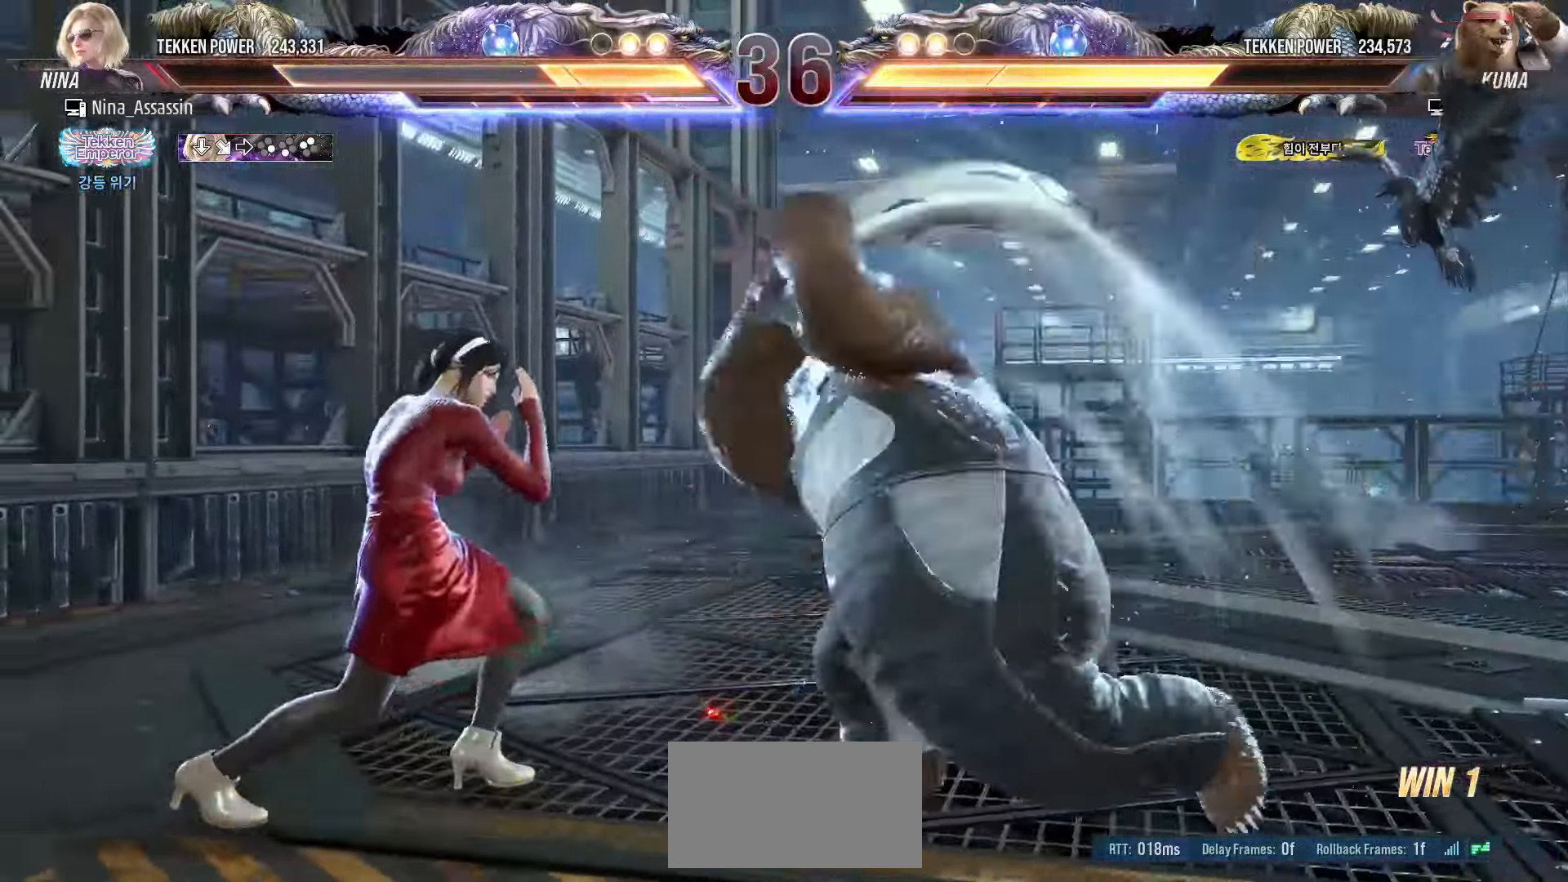
{"dt_ms": 500, "buttons": [], "left_stick": "left", "events": []}
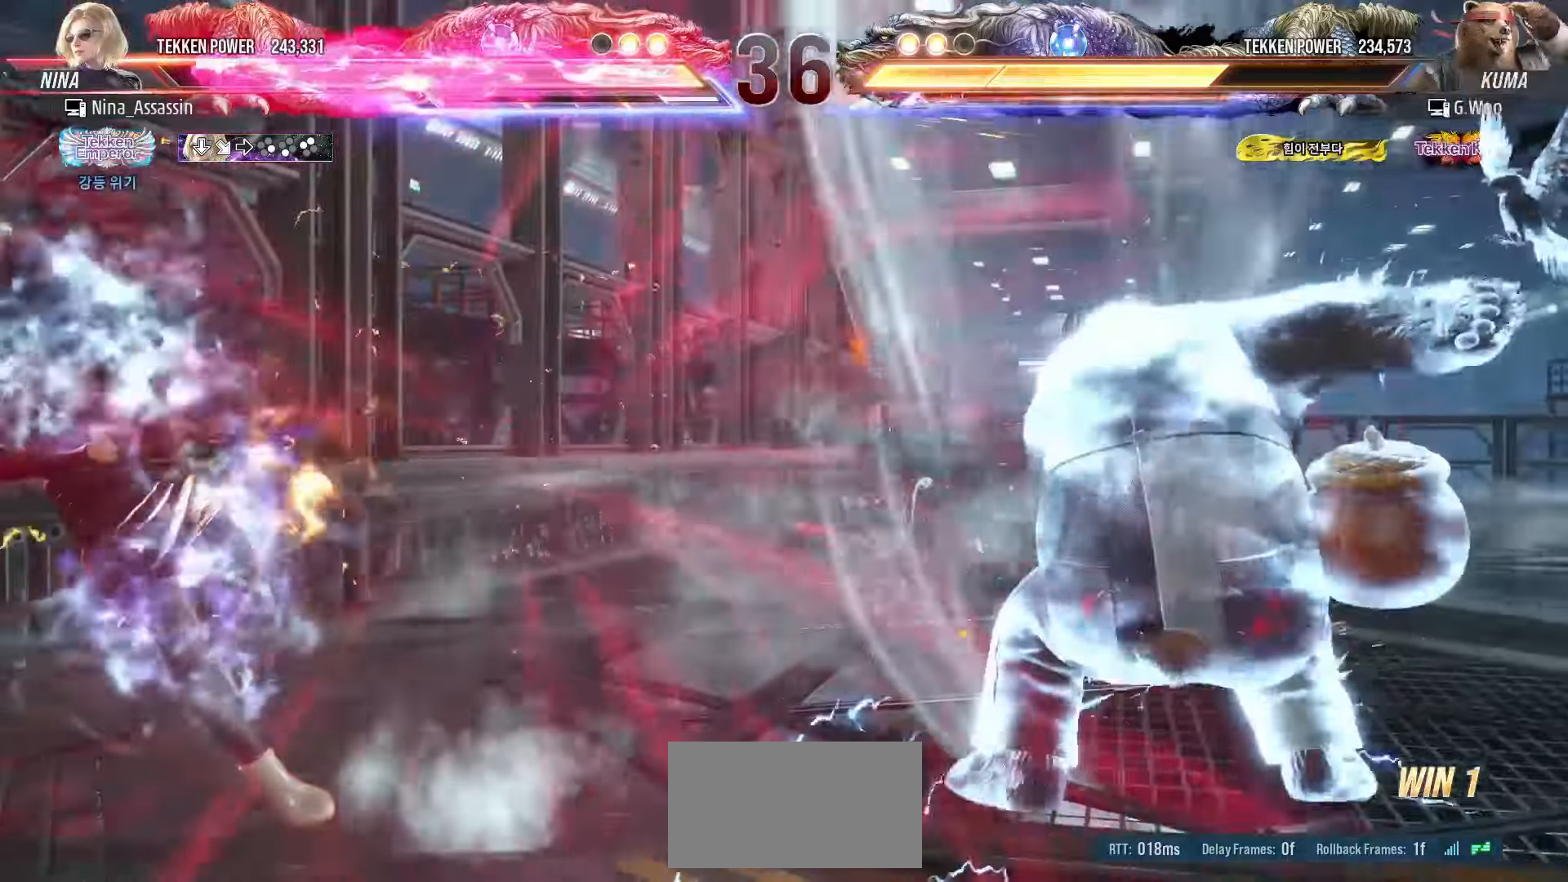
{"dt_ms": 500, "buttons": [], "left_stick": "right"}
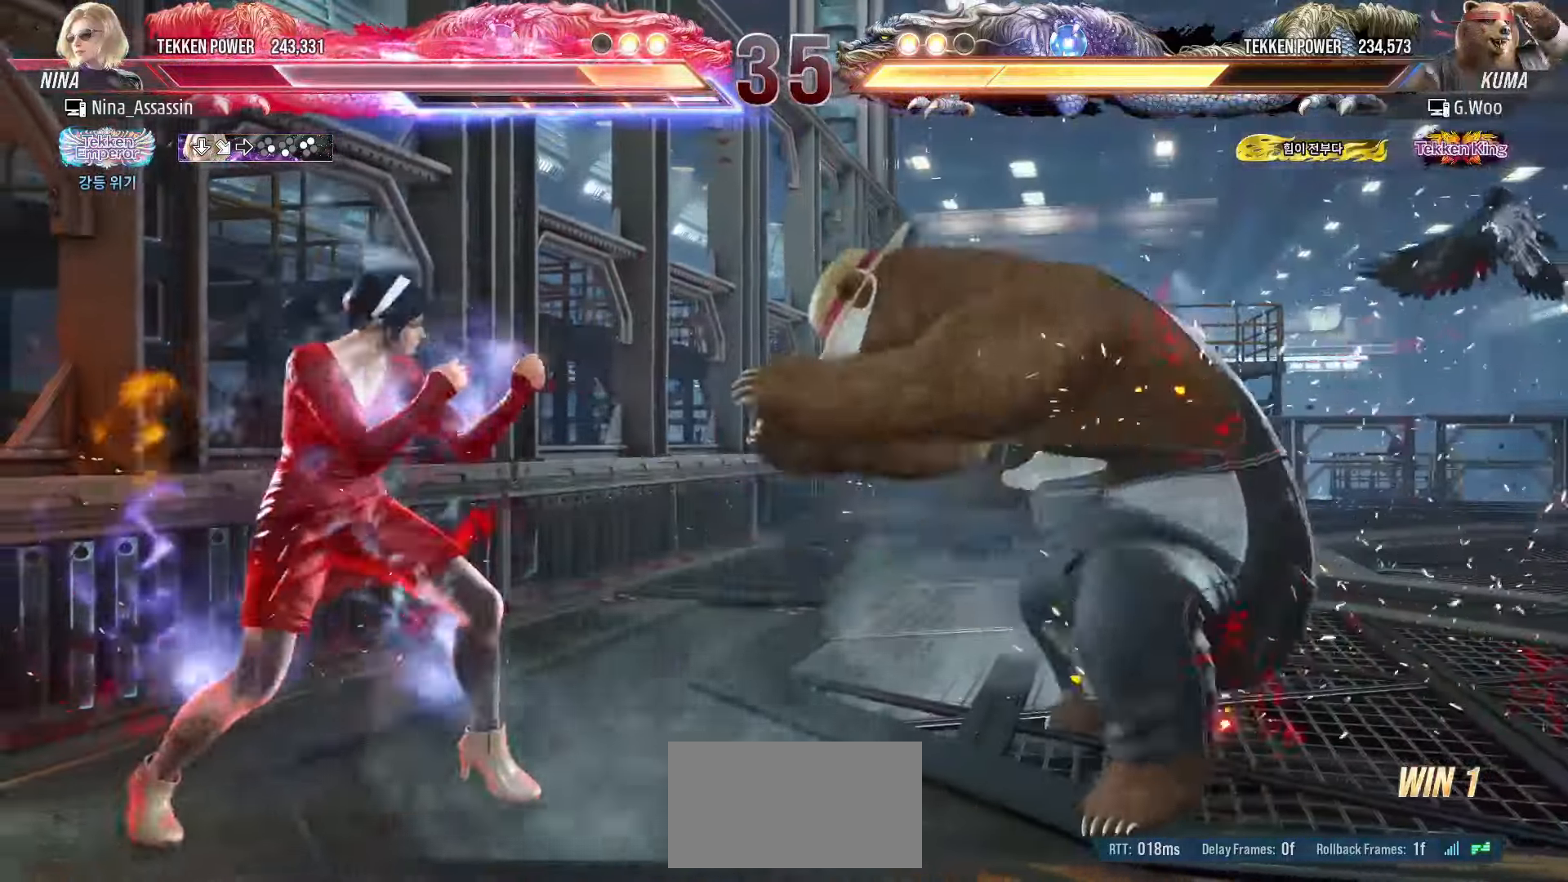
{"dt_ms": 500, "buttons": [], "left_stick": "left", "events": [[50, "left_stick", "center"], [166, "SQUARE", "down"], [233, "SQUARE", "up"], [283, "left_stick", "left"]]}
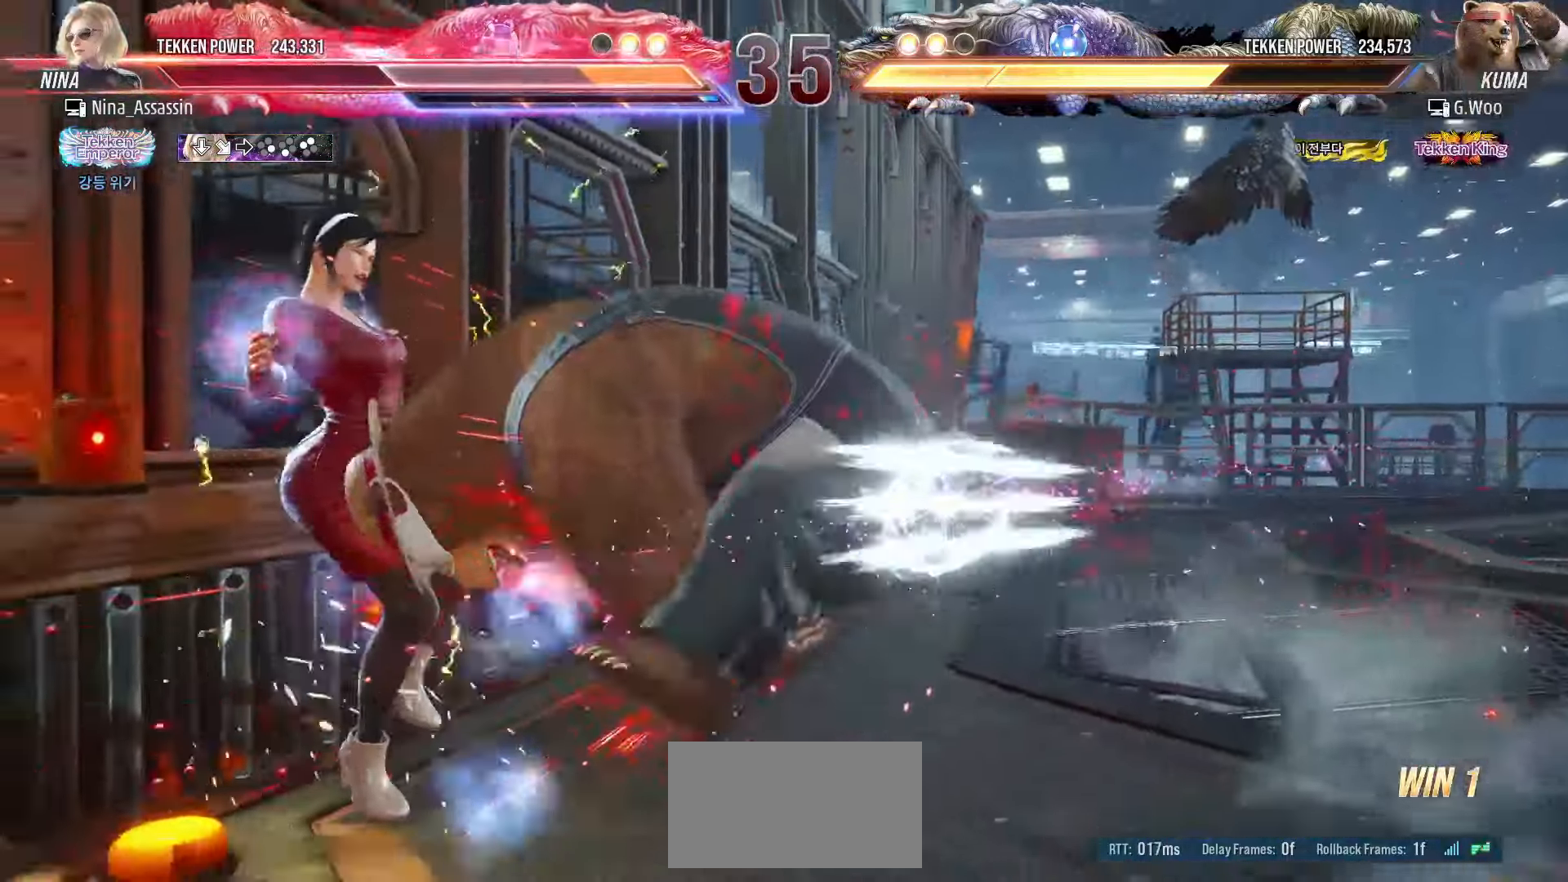
{"dt_ms": 500, "buttons": ["SQUARE"], "left_stick": "center", "events": [[316, "left_stick", "center"], [433, "TRIANGLE", "down"], [483, "TRIANGLE", "up"], [500, "SQUARE", "down"]]}
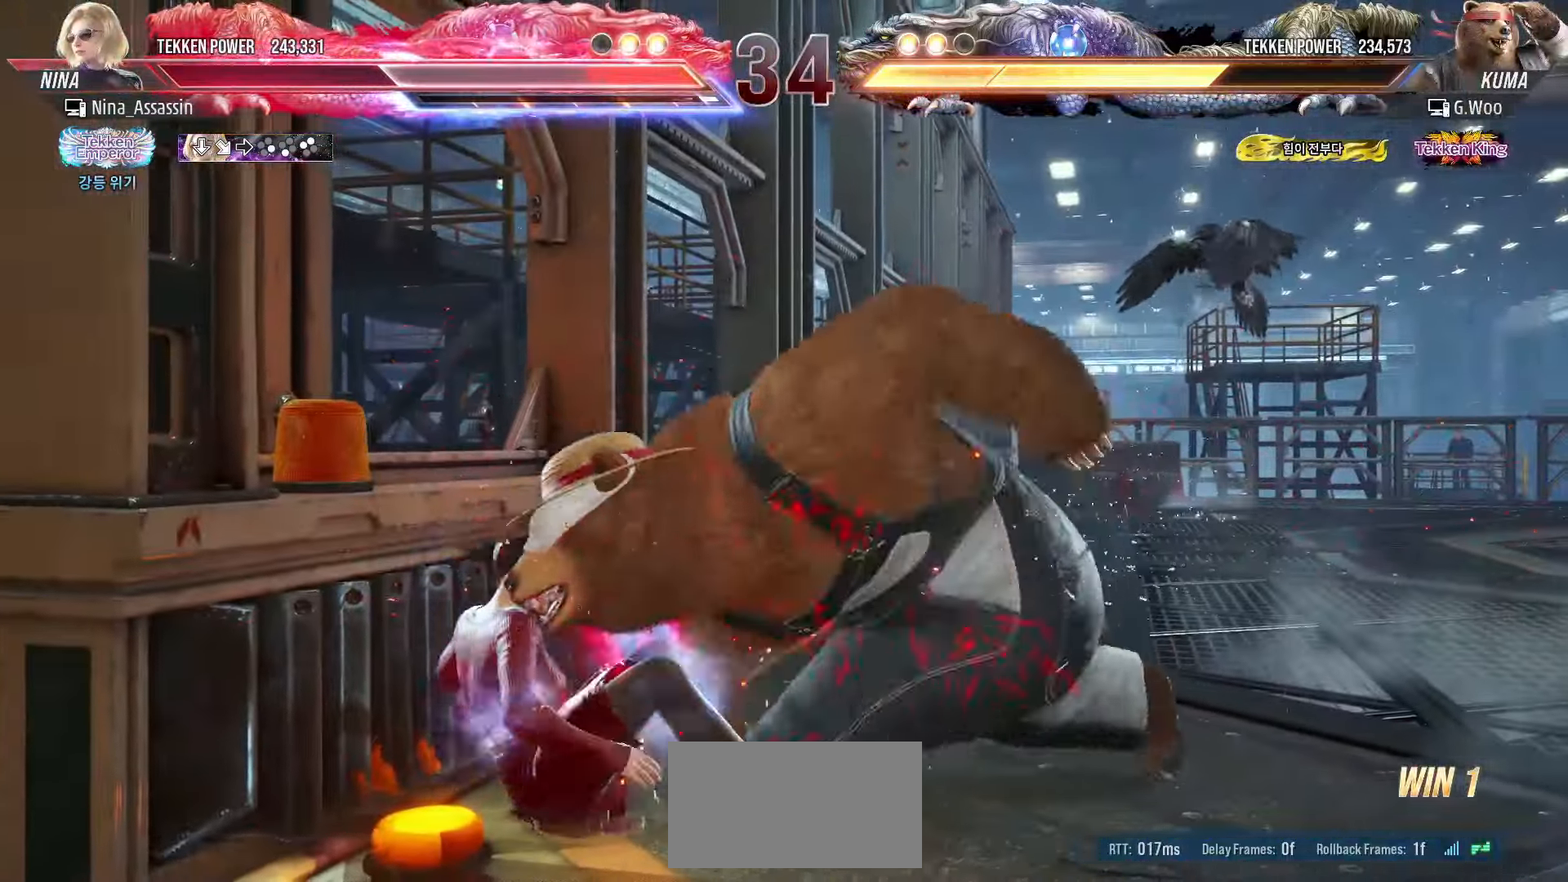
{"dt_ms": 500, "buttons": [], "left_stick": "center", "events": [[66, "SQUARE", "up"], [100, "TRIANGLE", "down"], [150, "TRIANGLE", "up"], [183, "SQUARE", "down"], [233, "SQUARE", "up"]]}
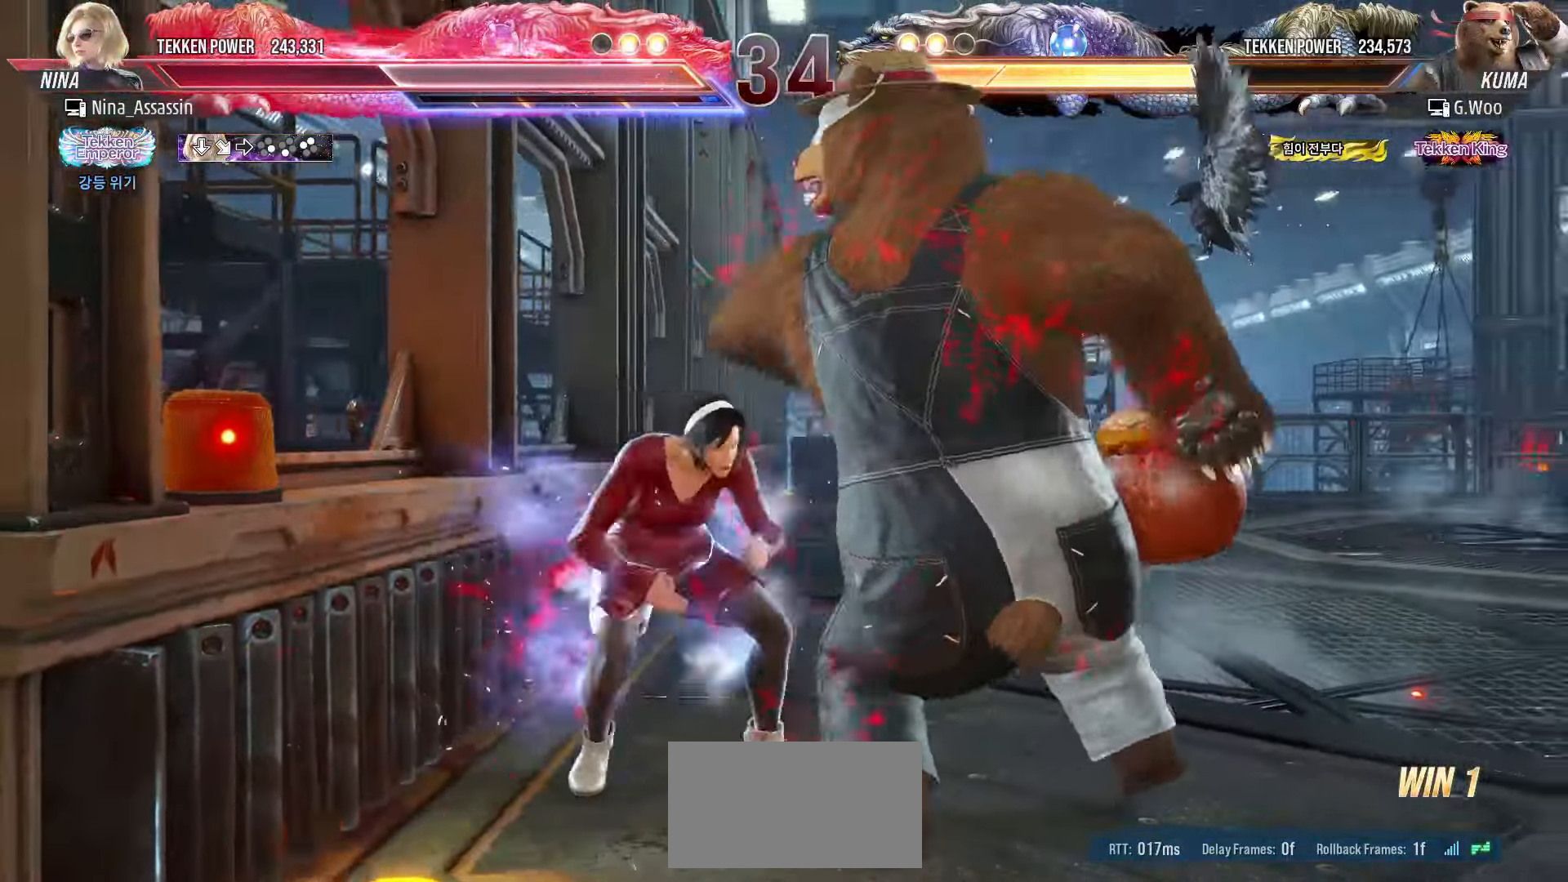
{"dt_ms": 500, "buttons": [], "left_stick": "left", "events": [[200, "SQUARE", "down"], [250, "SQUARE", "up"], [383, "left_stick", "left"]]}
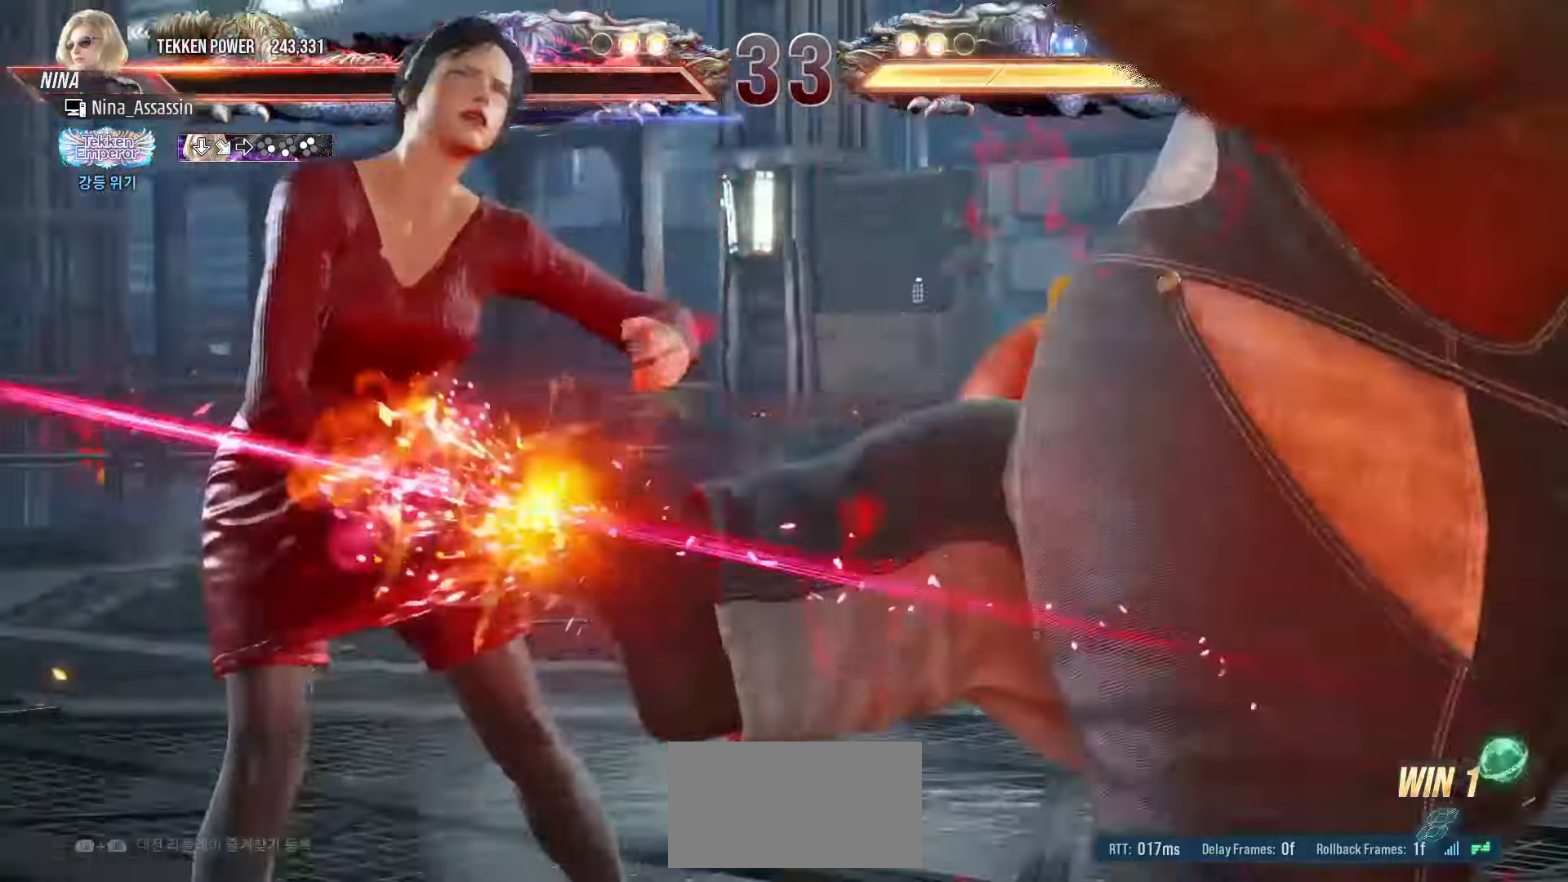
{"dt_ms": 500, "buttons": [], "left_stick": "center", "events": [[66, "left_stick", "up"], [116, "left_stick", "center"]]}
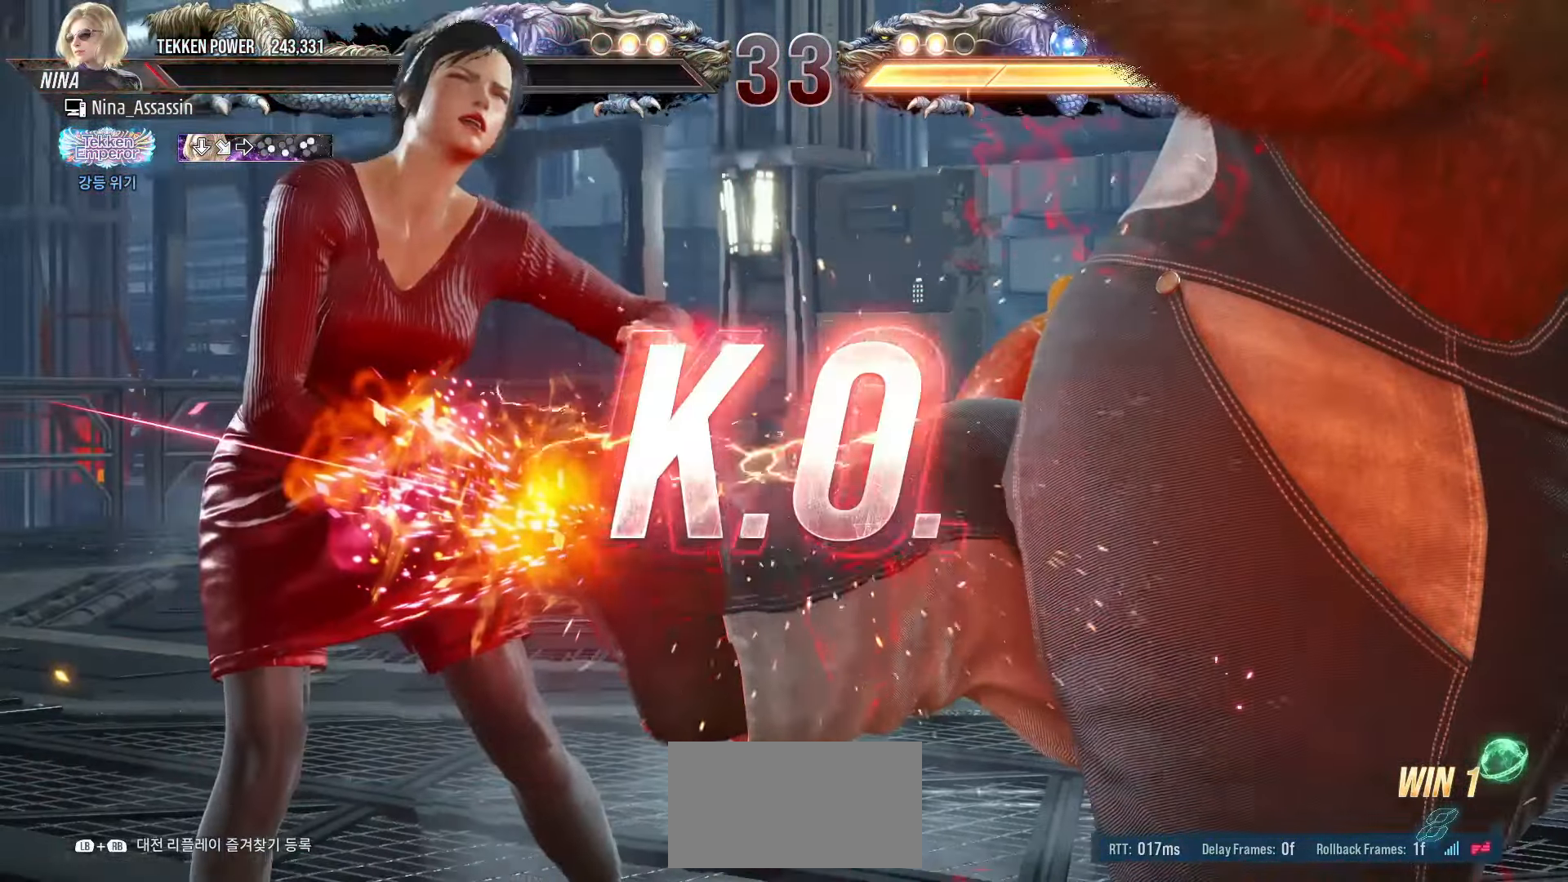
{"dt_ms": 500, "buttons": ["START"], "left_stick": "center", "events": [[466, "START", "down"]]}
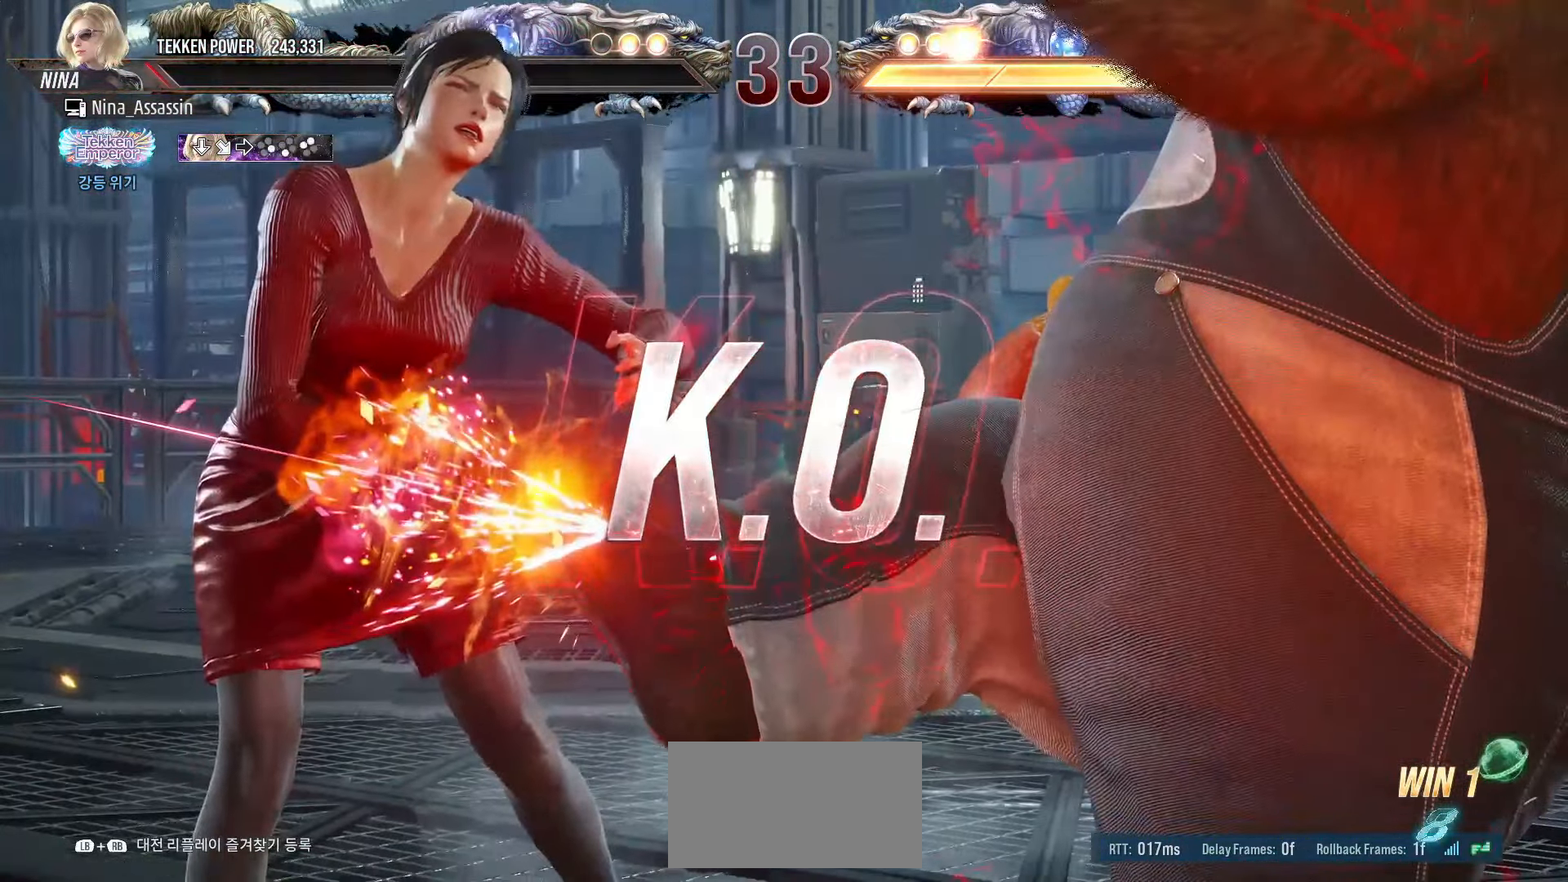
{"dt_ms": 500, "buttons": [], "left_stick": "center", "events": [[33, "START", "up"], [116, "START", "down"], [183, "START", "up"], [233, "START", "down"], [316, "START", "up"], [366, "START", "down"], [450, "START", "up"]]}
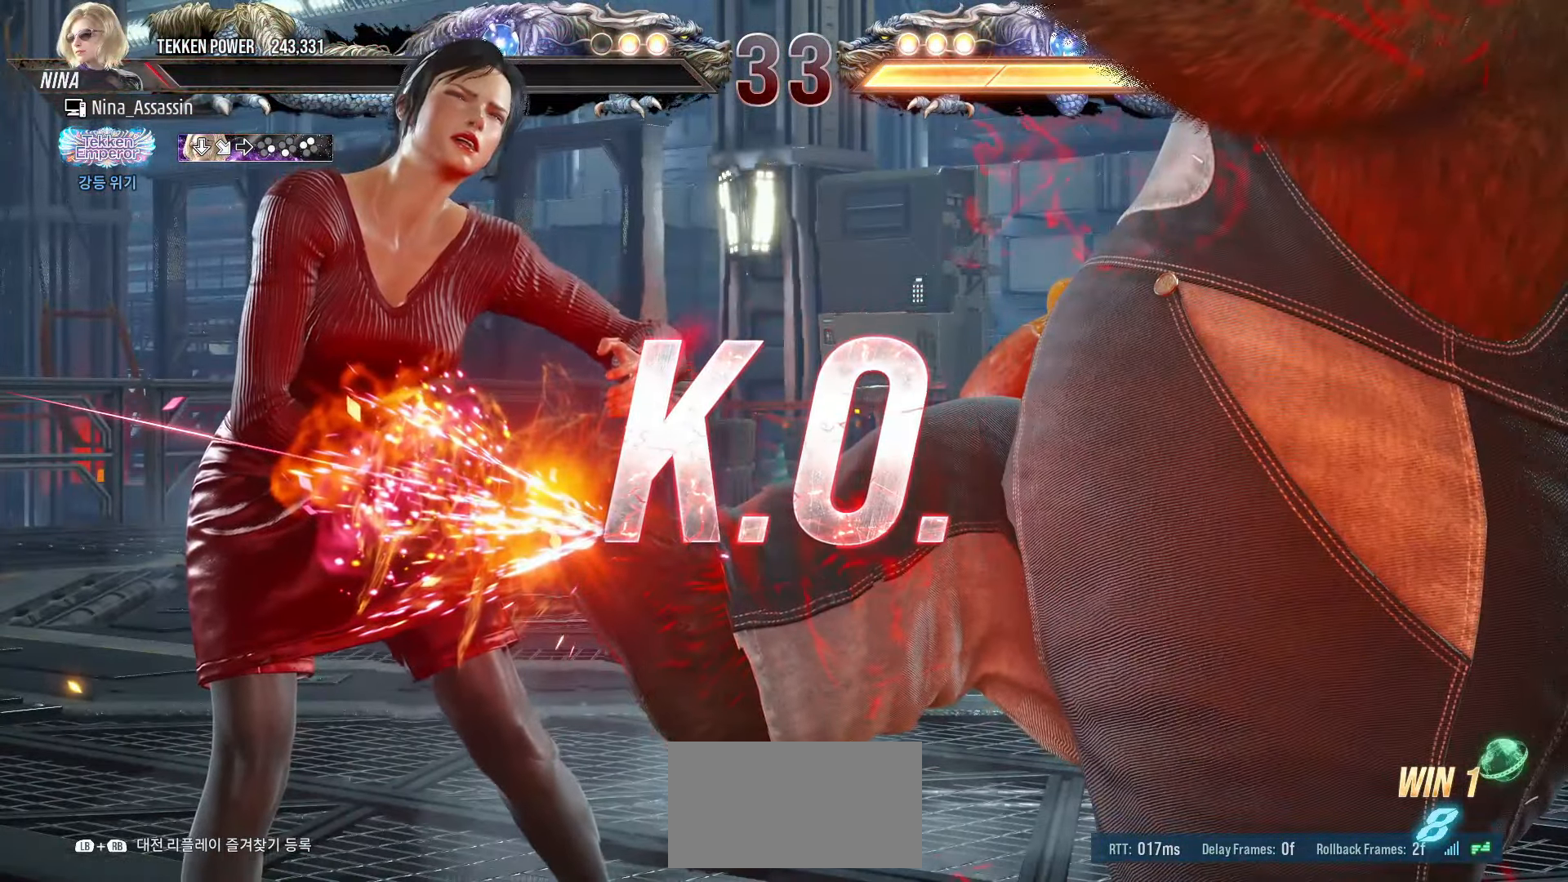
{"dt_ms": 500, "buttons": ["START"], "left_stick": "center", "events": [[16, "START", "down"], [100, "START", "up"], [150, "START", "down"], [250, "START", "up"], [300, "START", "down"], [400, "START", "up"], [450, "START", "down"]]}
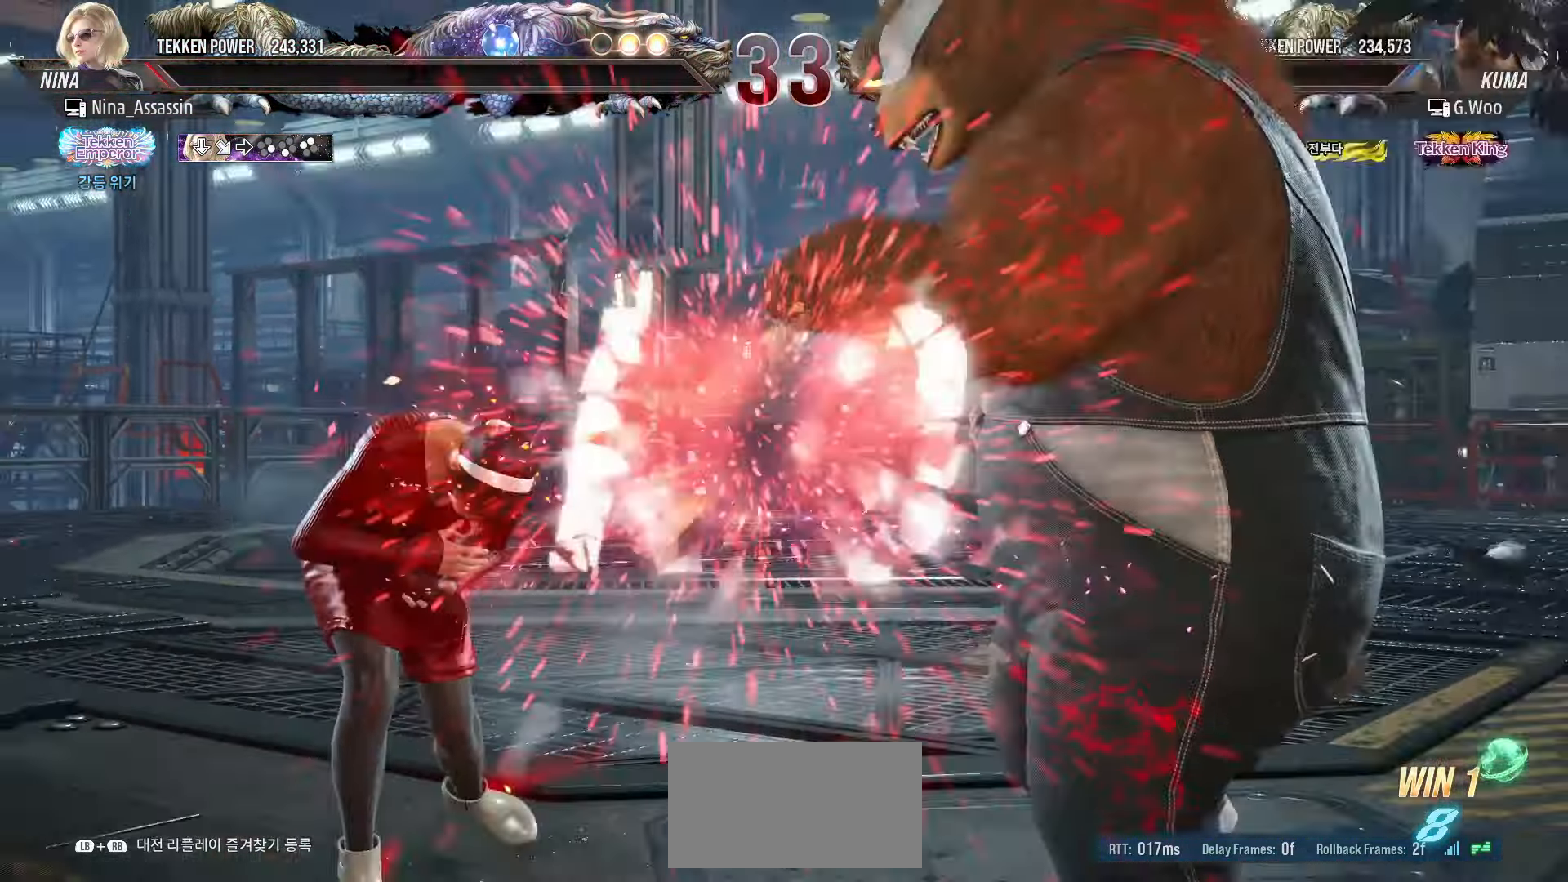
{"dt_ms": 500, "buttons": [], "left_stick": "center", "events": [[50, "START", "up"], [100, "START", "down"], [183, "START", "up"], [250, "START", "down"], [333, "START", "up"], [400, "START", "down"], [500, "START", "up"]]}
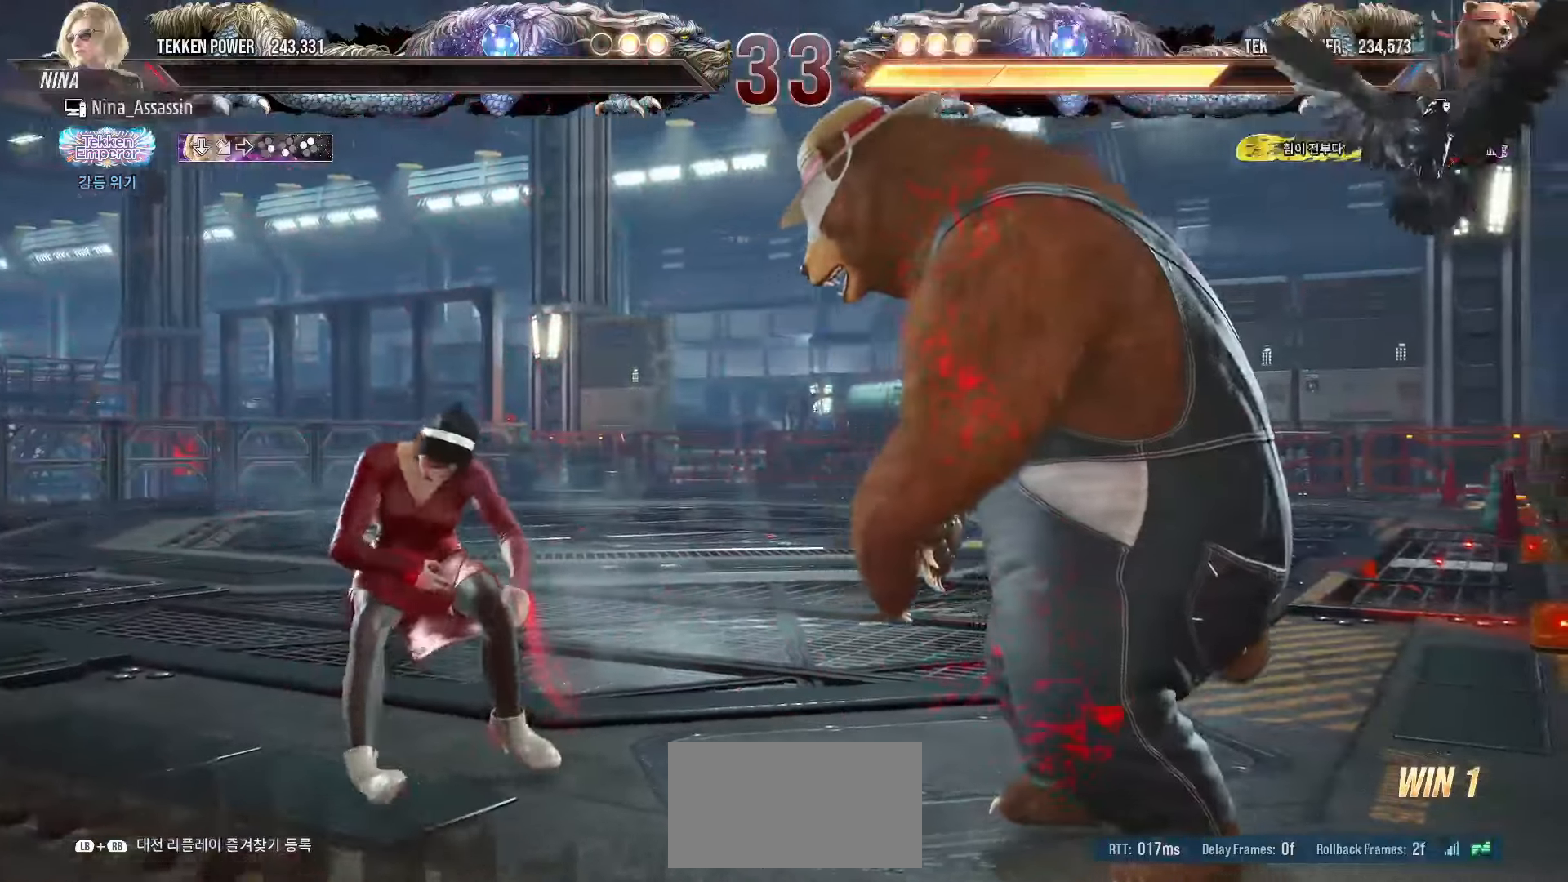
{"dt_ms": 500, "buttons": [], "left_stick": "center", "events": [[66, "START", "down"], [133, "START", "up"], [216, "START", "down"], [300, "START", "up"], [366, "START", "down"], [450, "START", "up"]]}
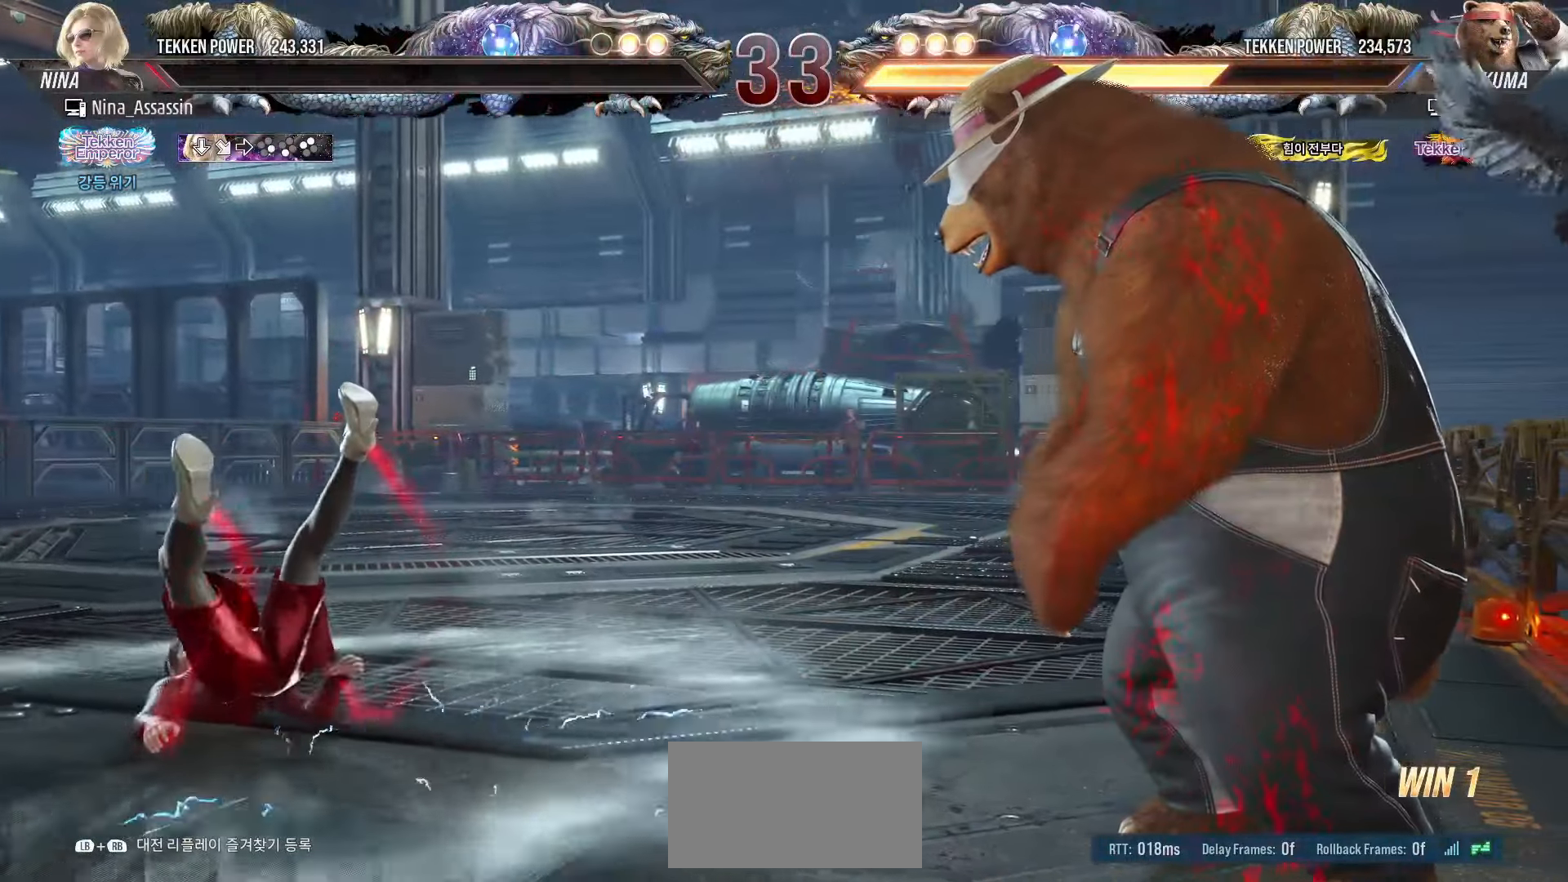
{"dt_ms": 500, "buttons": ["START"], "left_stick": "center", "events": [[16, "START", "down"], [116, "START", "up"], [166, "START", "down"], [250, "START", "up"], [316, "START", "down"], [416, "START", "up"], [466, "START", "down"]]}
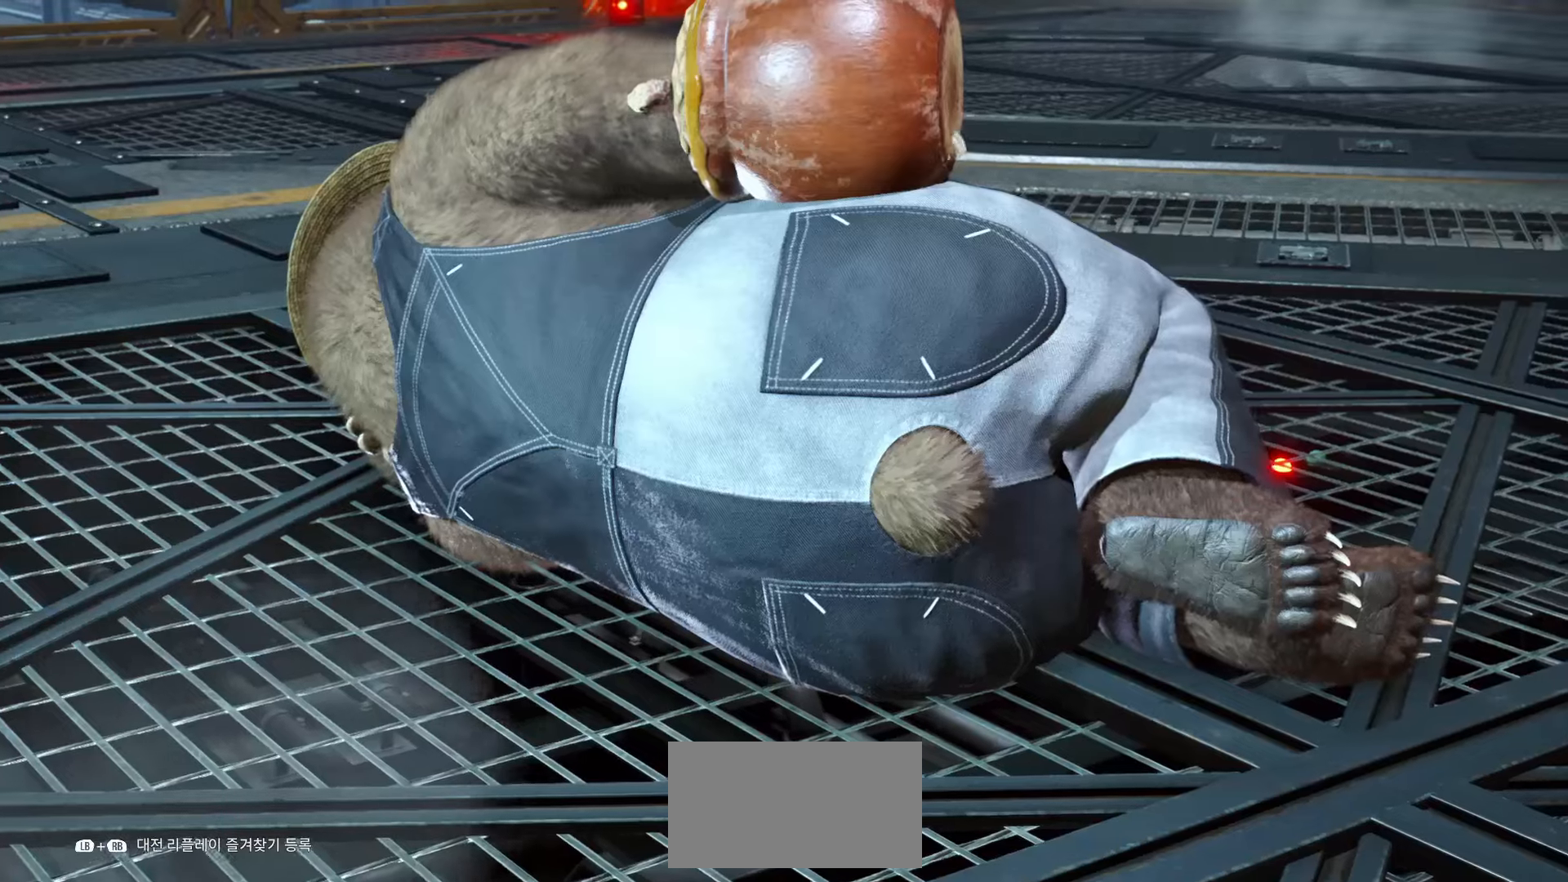
{"dt_ms": 500, "buttons": ["START"], "left_stick": "center", "events": [[66, "START", "up"], [133, "START", "down"], [216, "START", "up"], [283, "START", "down"], [350, "START", "up"], [416, "START", "down"]]}
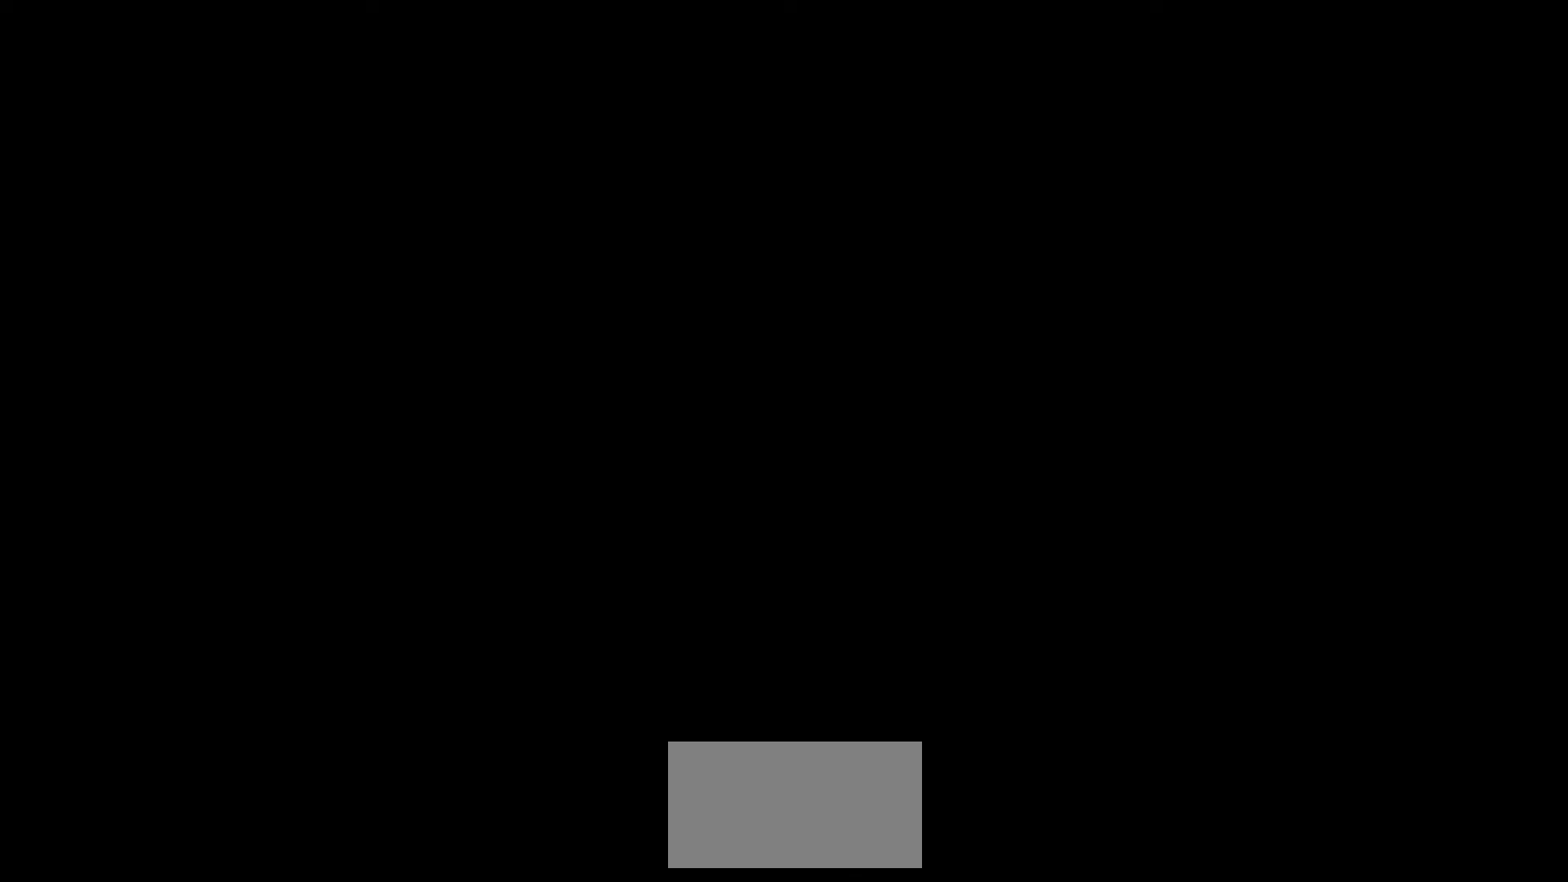
{"dt_ms": 500, "buttons": [], "left_stick": "center", "events": [[16, "START", "up"], [50, "START", "down"], [150, "START", "up"], [183, "START", "down"], [283, "START", "up"], [300, "START", "down"], [383, "START", "up"]]}
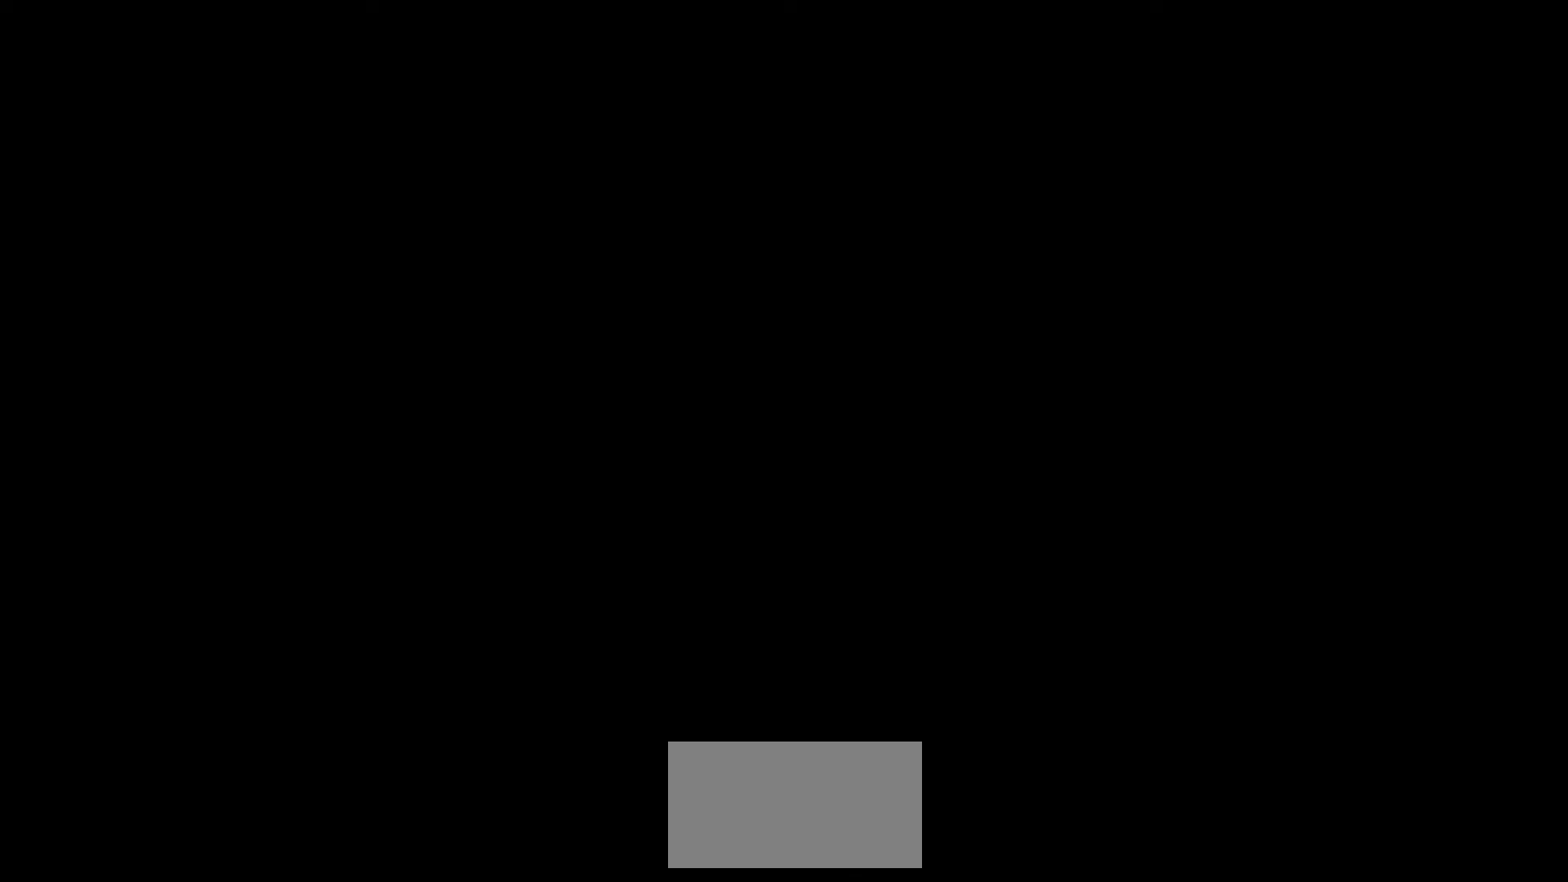
{"dt_ms": 500, "buttons": [], "left_stick": "center", "events": []}
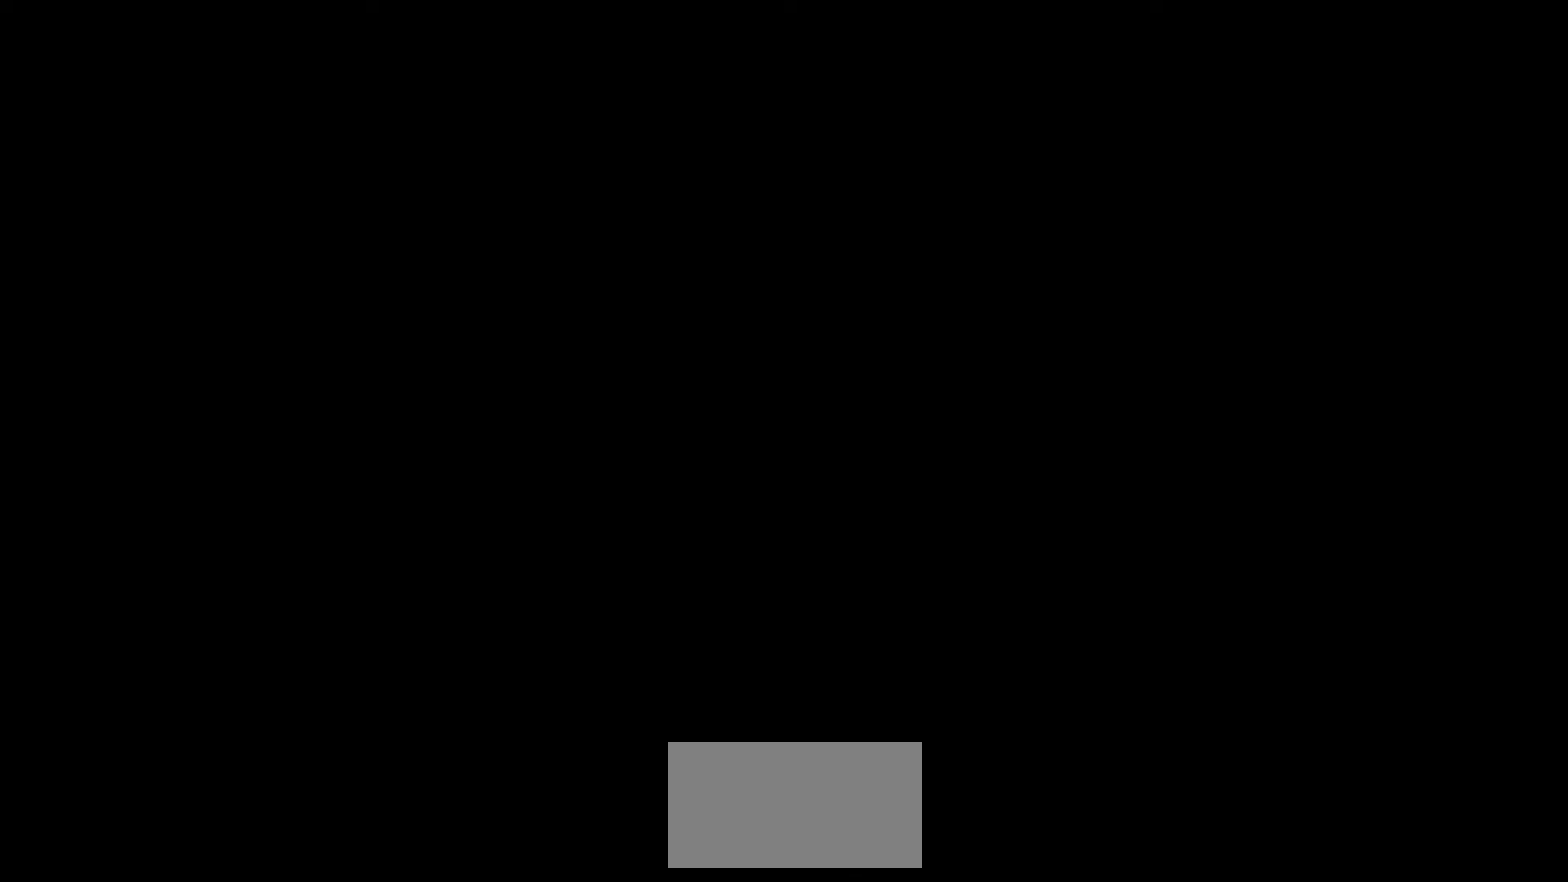
{"dt_ms": 500, "buttons": [], "left_stick": "center", "events": []}
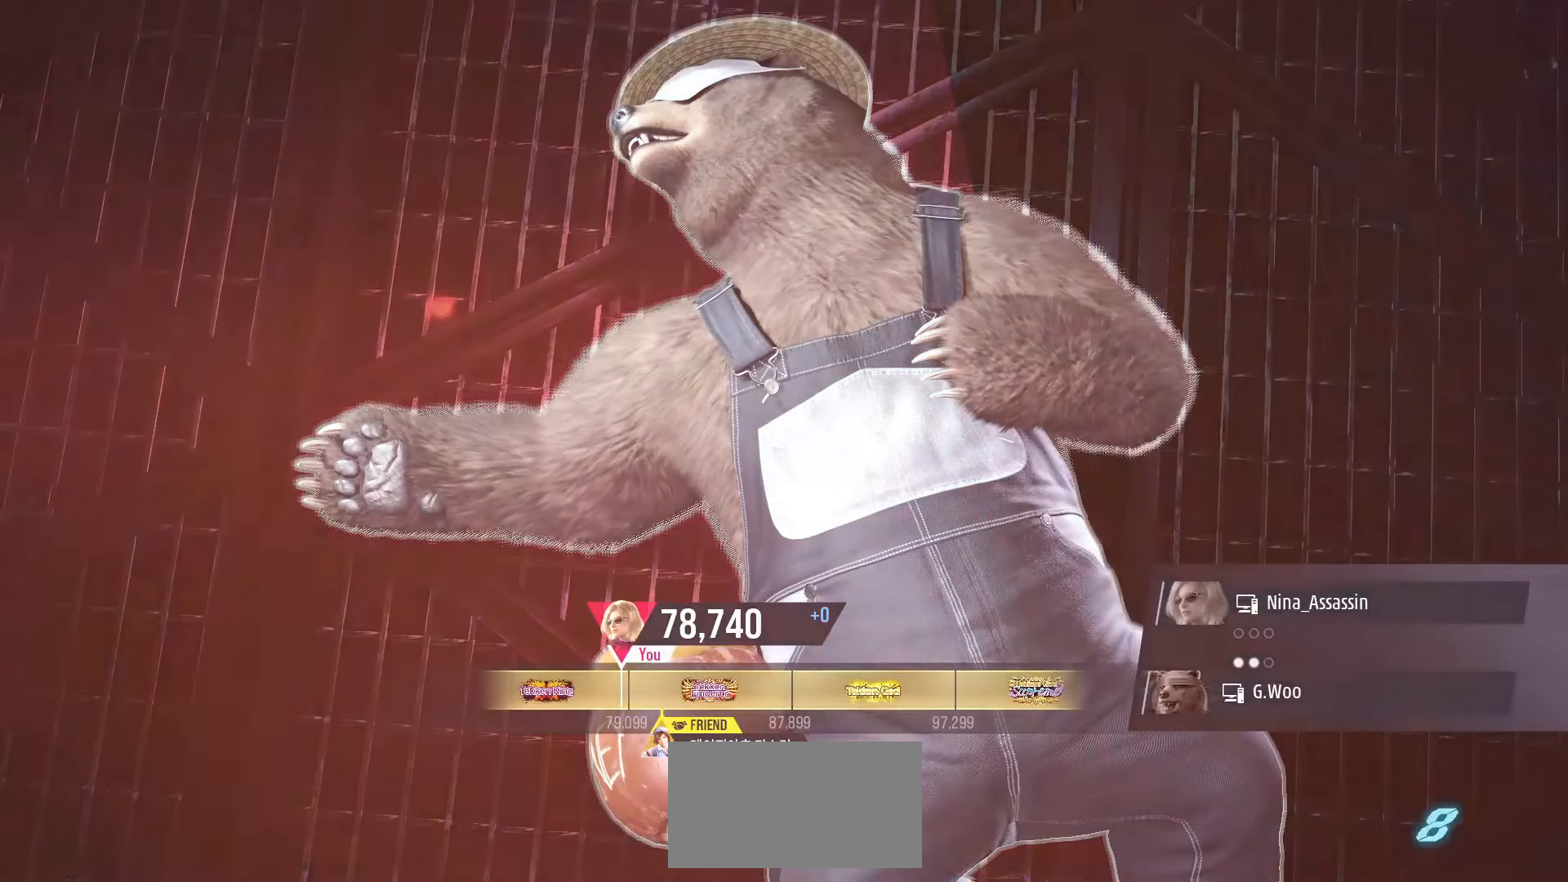
{"dt_ms": 1000, "buttons": ["CROSS"], "left_stick": "center"}
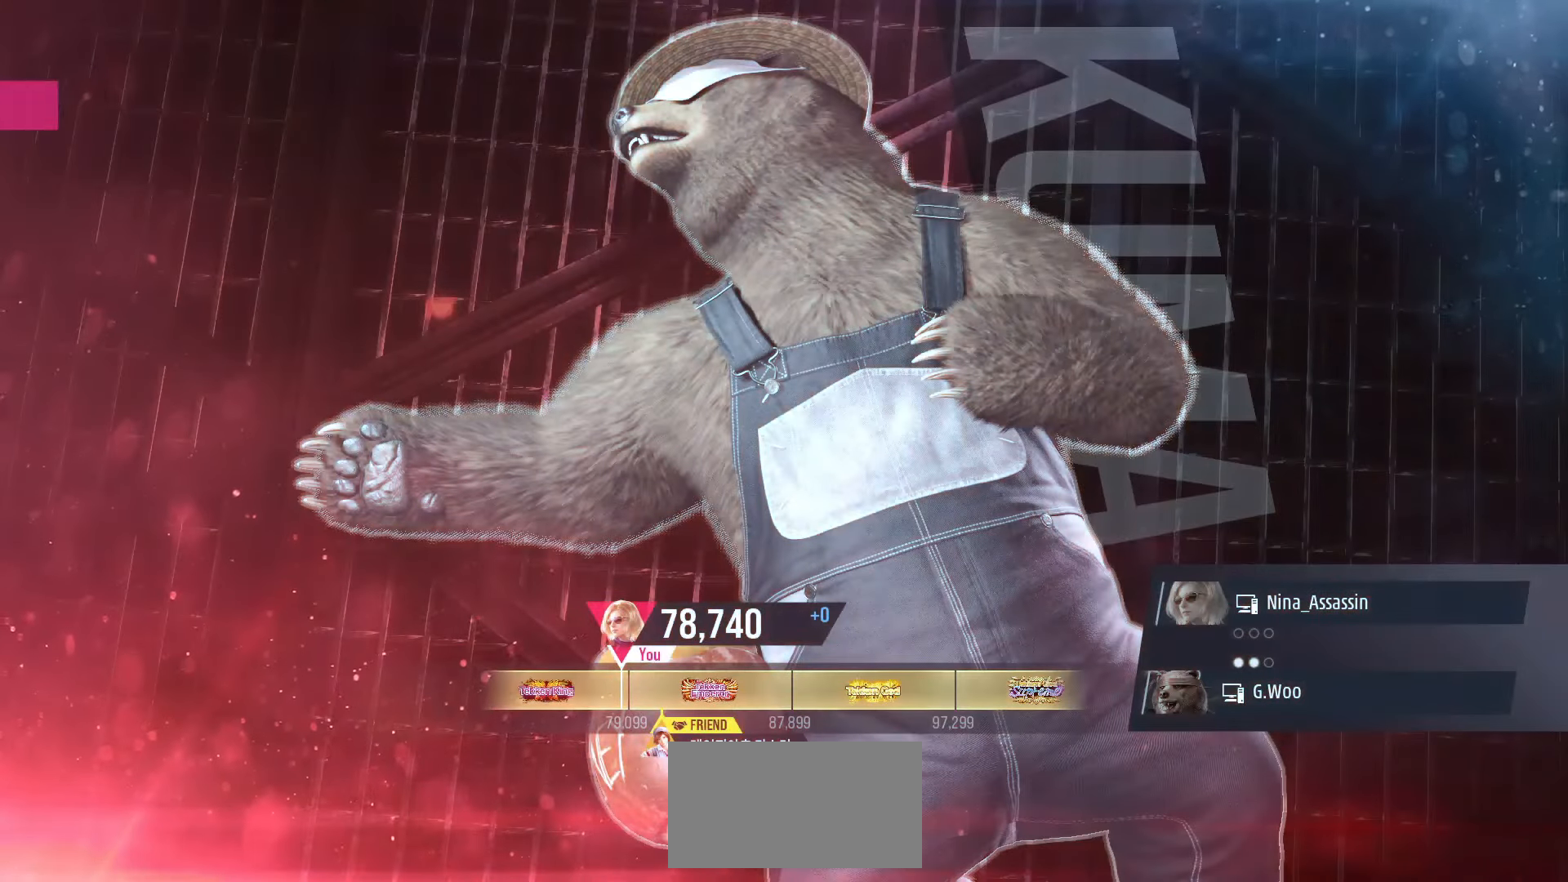
{"dt_ms": 500, "buttons": [], "left_stick": "center", "events": [[33, "CROSS", "up"], [83, "CROSS", "down"], [133, "CROSS", "up"], [166, "CROSS", "down"], [216, "CROSS", "up"], [250, "CROSS", "down"], [316, "CROSS", "up"], [366, "CROSS", "down"], [400, "CROSS", "up"], [433, "CROSS", "down"], [483, "CROSS", "up"]]}
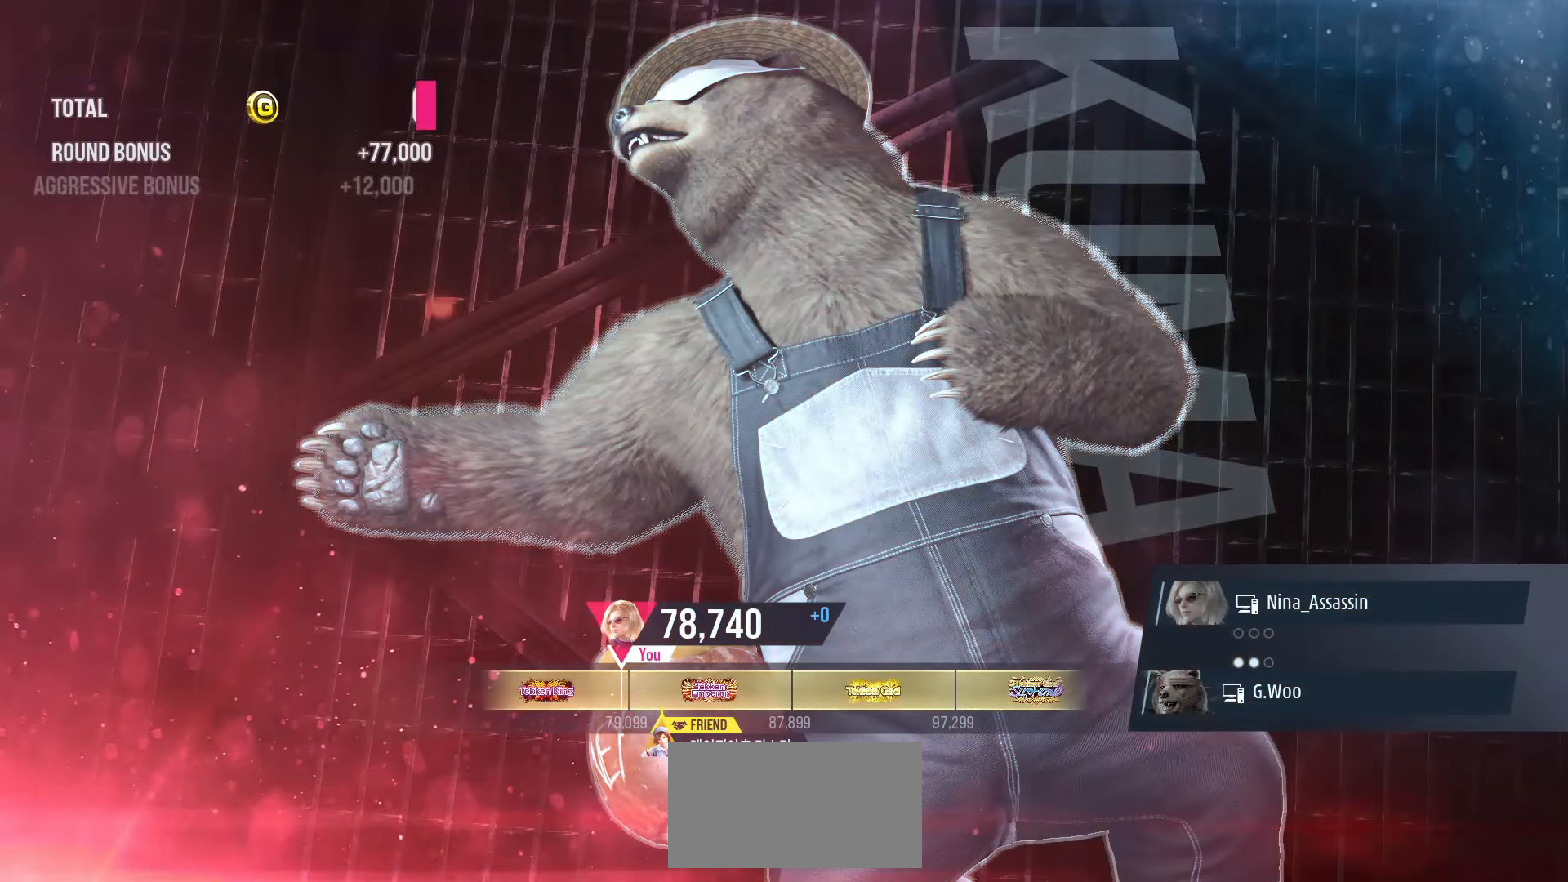
{"dt_ms": 500, "buttons": ["CROSS"], "left_stick": "center", "events": [[33, "CROSS", "down"], [66, "CROSS", "up"], [116, "CROSS", "down"], [166, "CROSS", "up"], [216, "CROSS", "down"], [250, "CROSS", "up"], [300, "CROSS", "down"], [350, "CROSS", "up"], [383, "CROSS", "down"], [433, "CROSS", "up"], [466, "CROSS", "down"]]}
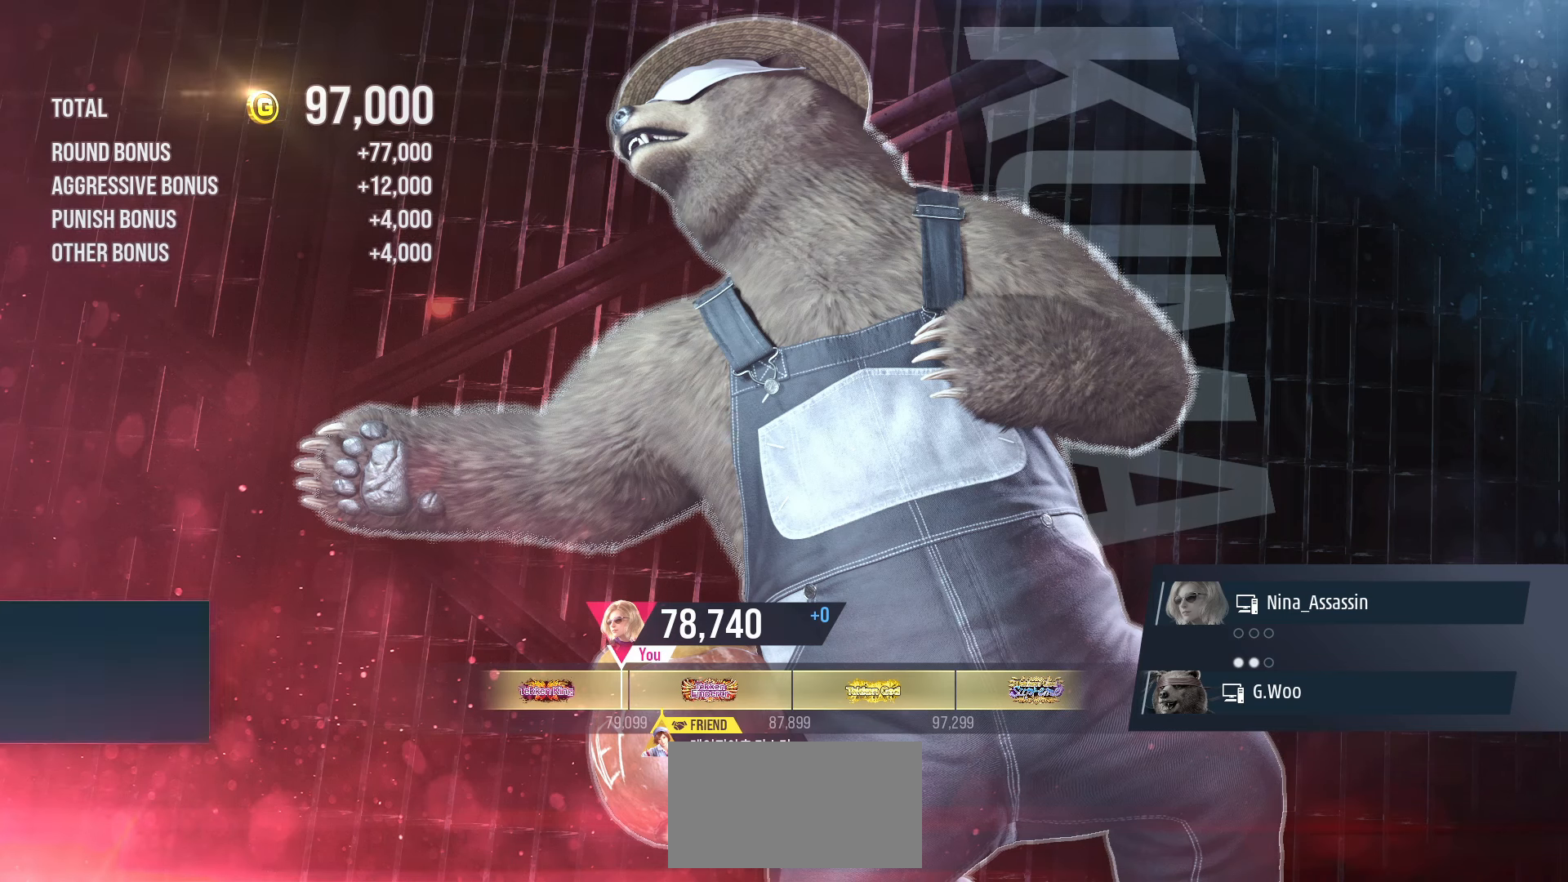
{"dt_ms": 500, "buttons": [], "left_stick": "center", "events": [[33, "CROSS", "up"], [66, "CROSS", "down"], [116, "CROSS", "up"], [150, "CROSS", "down"], [216, "CROSS", "up"], [250, "CROSS", "down"], [300, "CROSS", "up"], [333, "CROSS", "down"], [383, "CROSS", "up"], [433, "CROSS", "down"], [466, "CROSS", "up"]]}
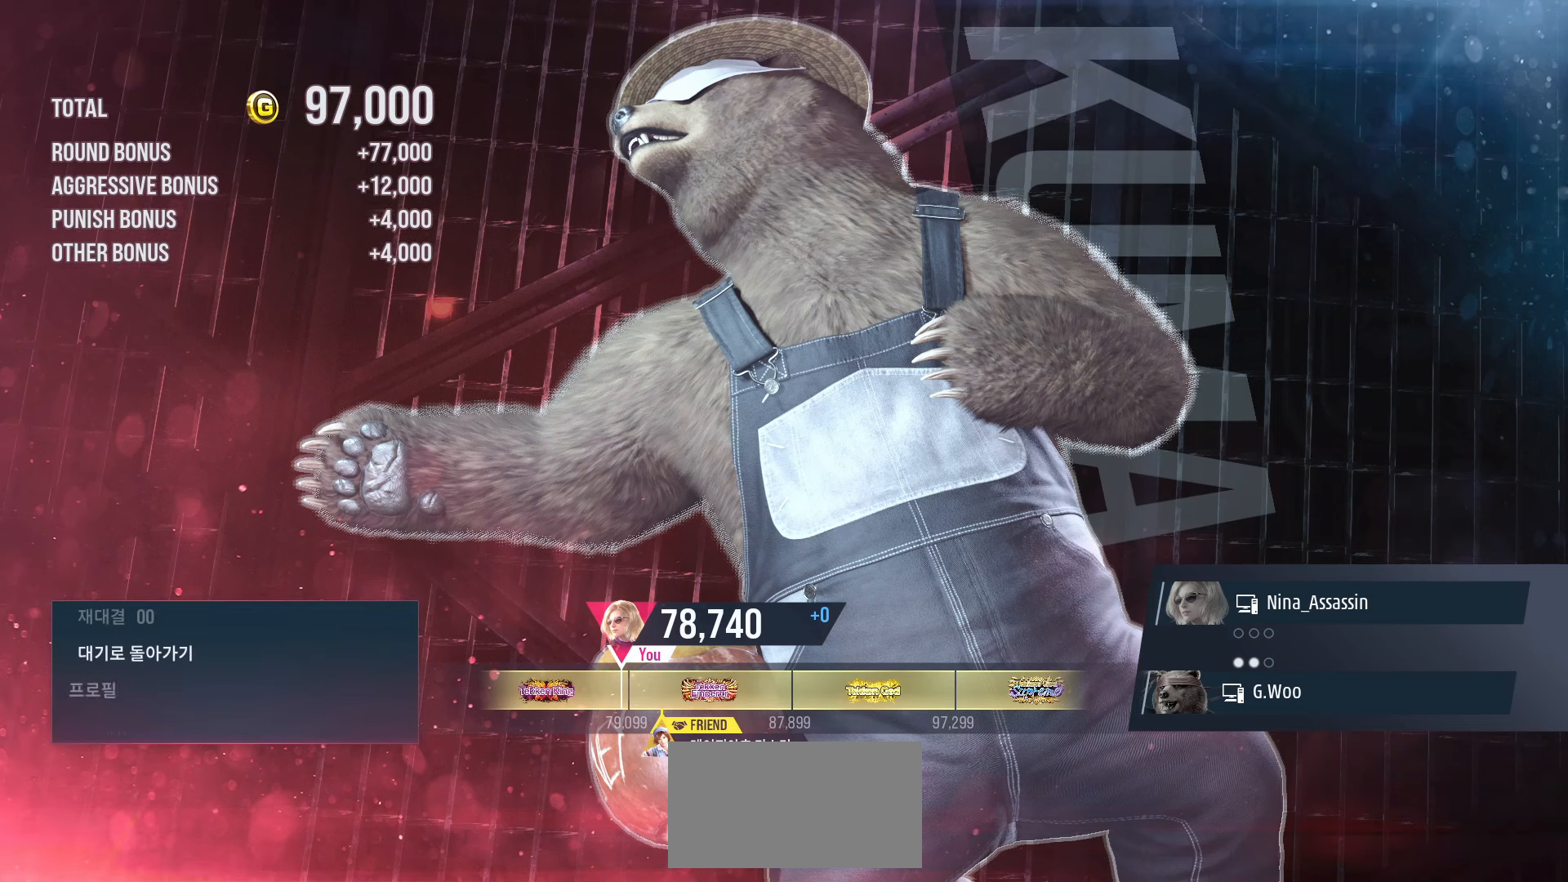
{"dt_ms": 500, "buttons": [], "left_stick": "center", "events": [[16, "CROSS", "down"], [66, "CROSS", "up"], [100, "CROSS", "down"], [133, "CROSS", "up"], [183, "CROSS", "down"], [233, "CROSS", "up"], [266, "CROSS", "down"], [300, "CROSS", "up"], [350, "CROSS", "down"], [400, "CROSS", "up"], [433, "CROSS", "down"], [483, "CROSS", "up"]]}
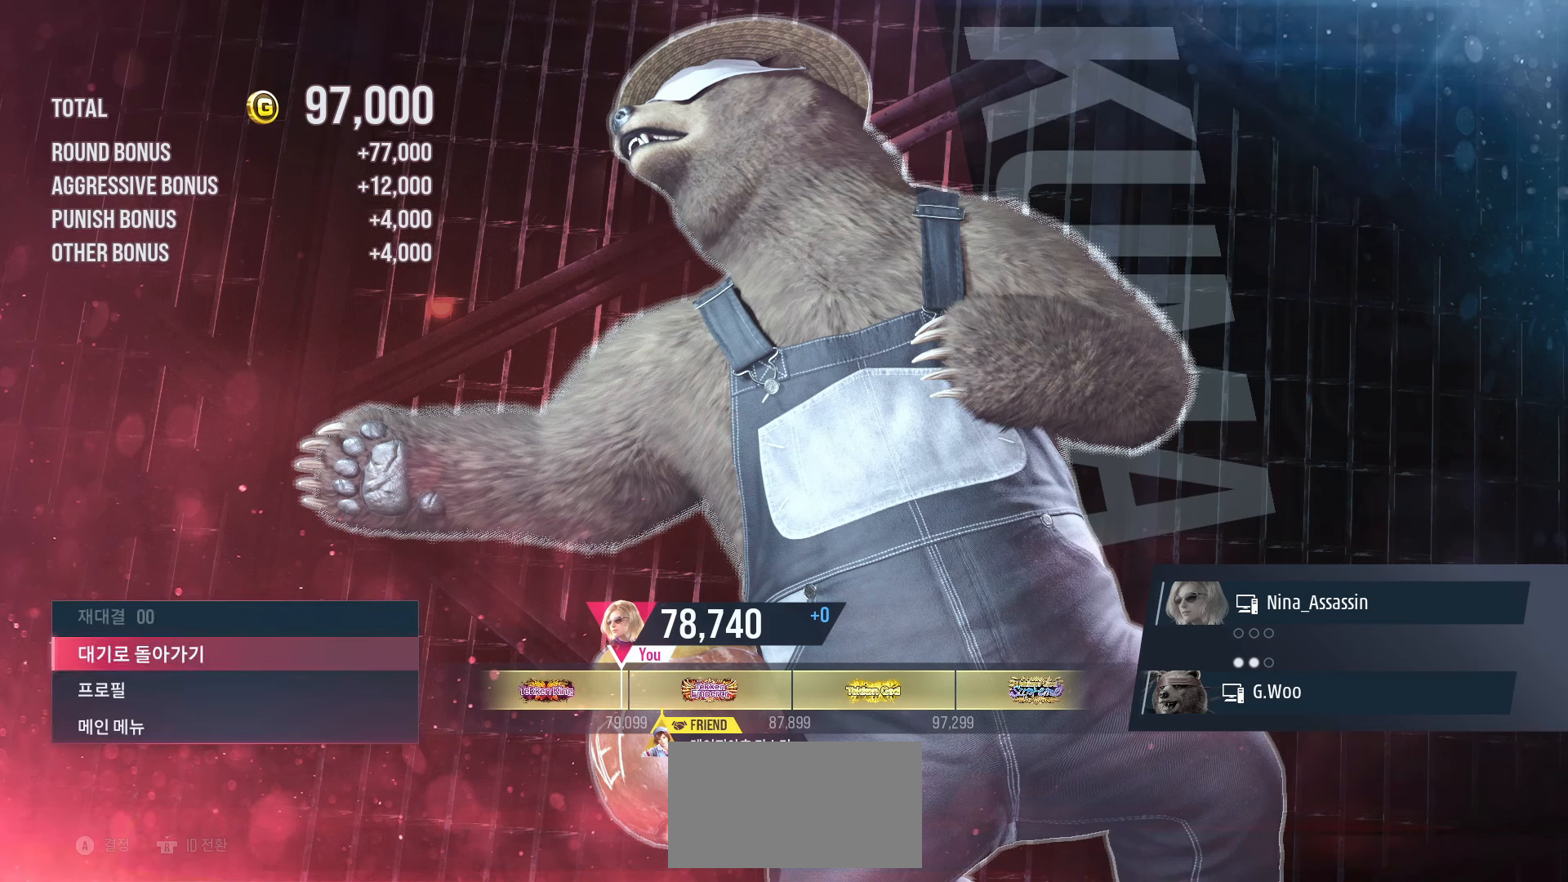
{"dt_ms": 500, "buttons": [], "left_stick": "center", "events": [[33, "CROSS", "down"], [66, "CROSS", "up"], [100, "CROSS", "down"], [150, "CROSS", "up"], [183, "CROSS", "down"], [233, "CROSS", "up"], [283, "CROSS", "down"], [316, "CROSS", "up"], [366, "CROSS", "down"], [383, "CROSS", "up"]]}